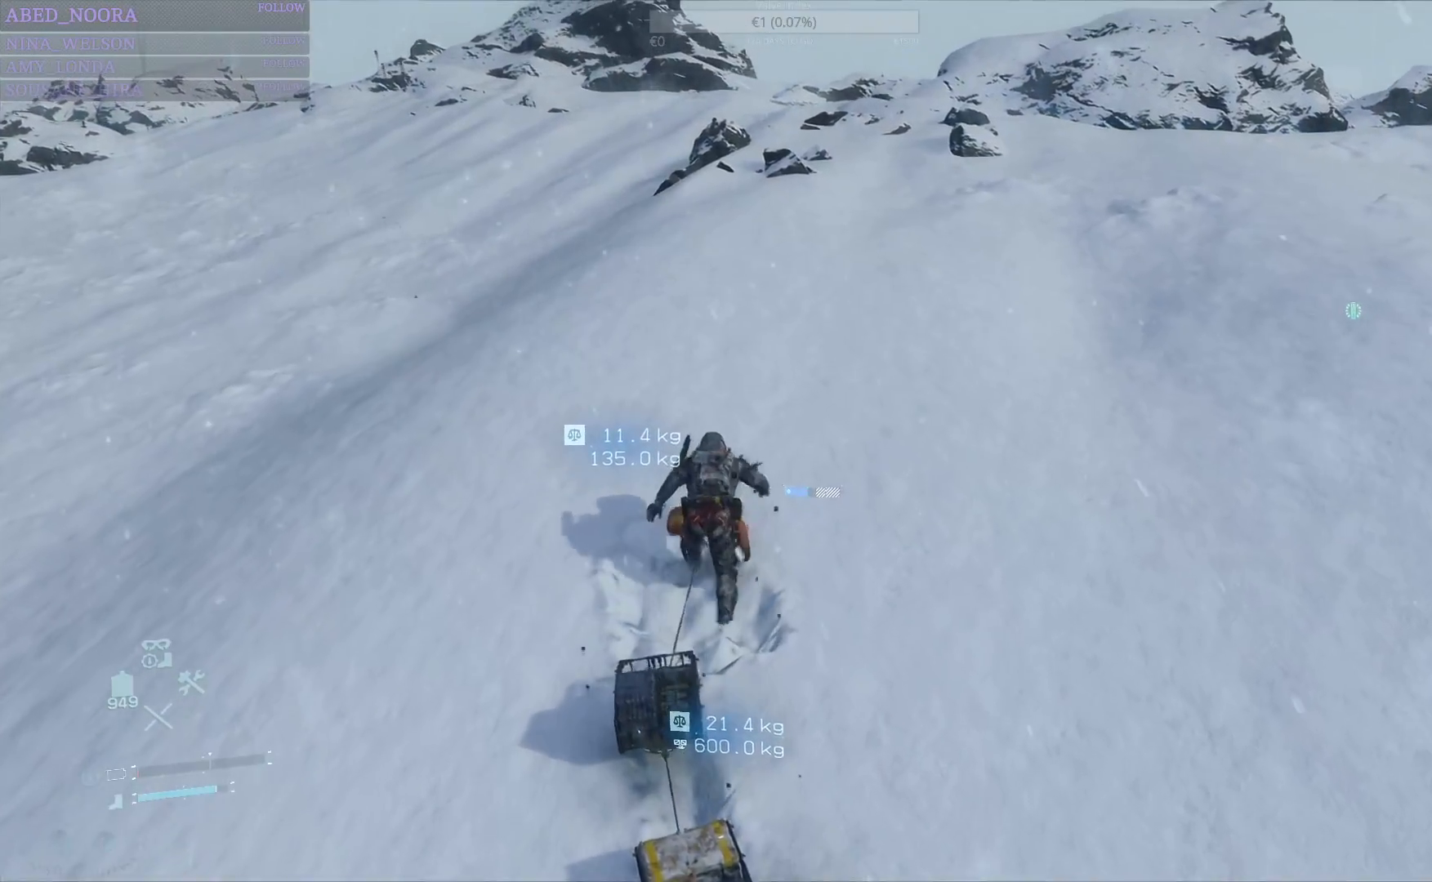
Gameplay with a controller (PlayStation layout); each line is a JSON object with the inputs held at the frame after it. "events" lists button and stick changes between this image and that frame as [ms after this image, input, new state], when the widget could be followed in between.
{"buttons": [], "left_stick": "up", "right_stick": "center", "events": [[133, "right_stick", "up-right"], [450, "right_stick", "center"]]}
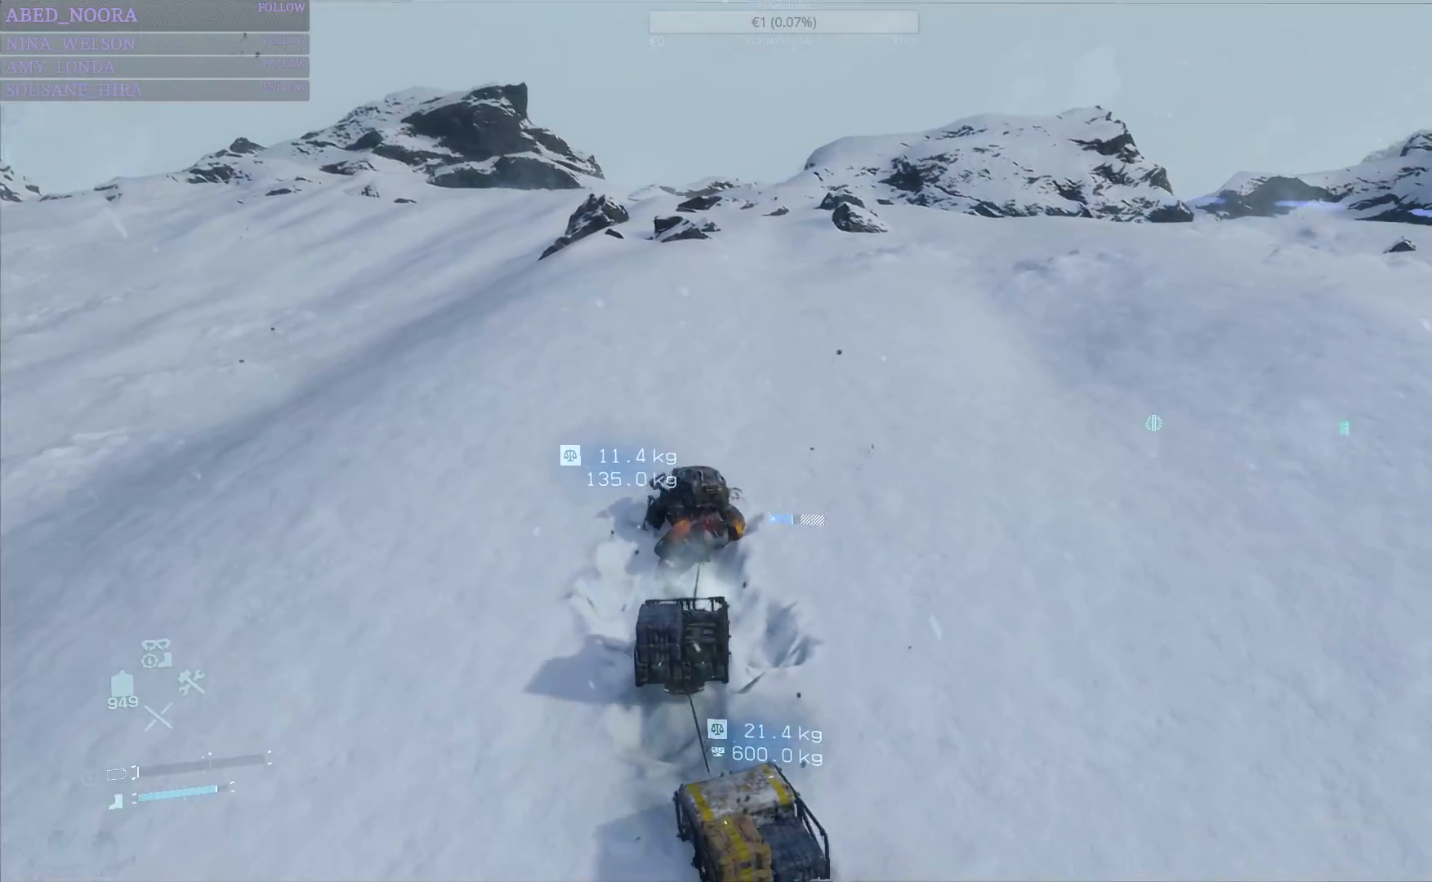
{"buttons": [], "left_stick": "up", "right_stick": "center", "events": [[50, "R1", "down"], [133, "R1", "up"]]}
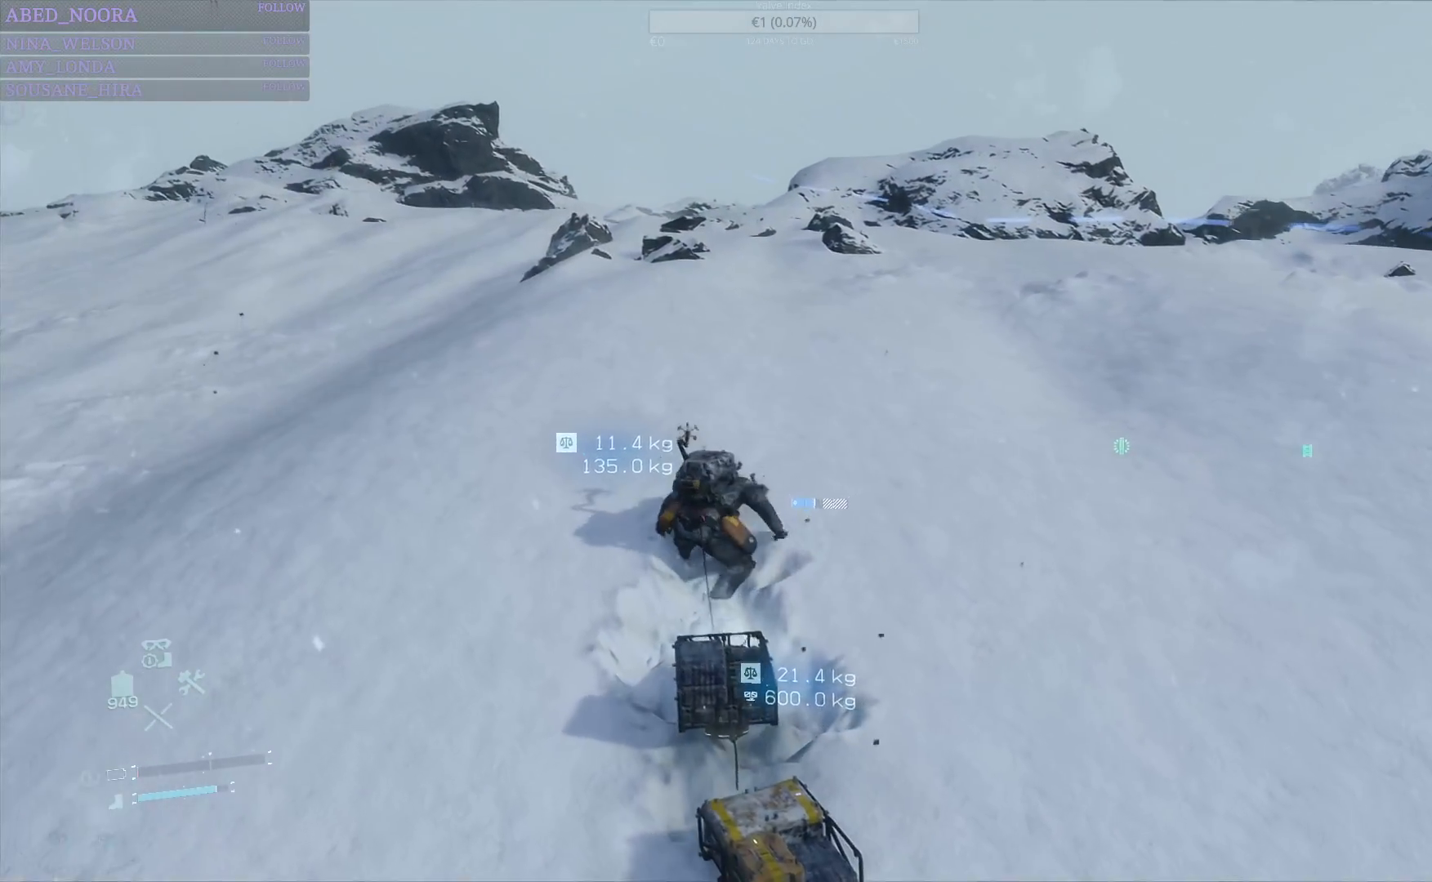
{"buttons": [], "left_stick": "up", "right_stick": "center", "events": [[150, "right_stick", "right"], [383, "right_stick", "center"]]}
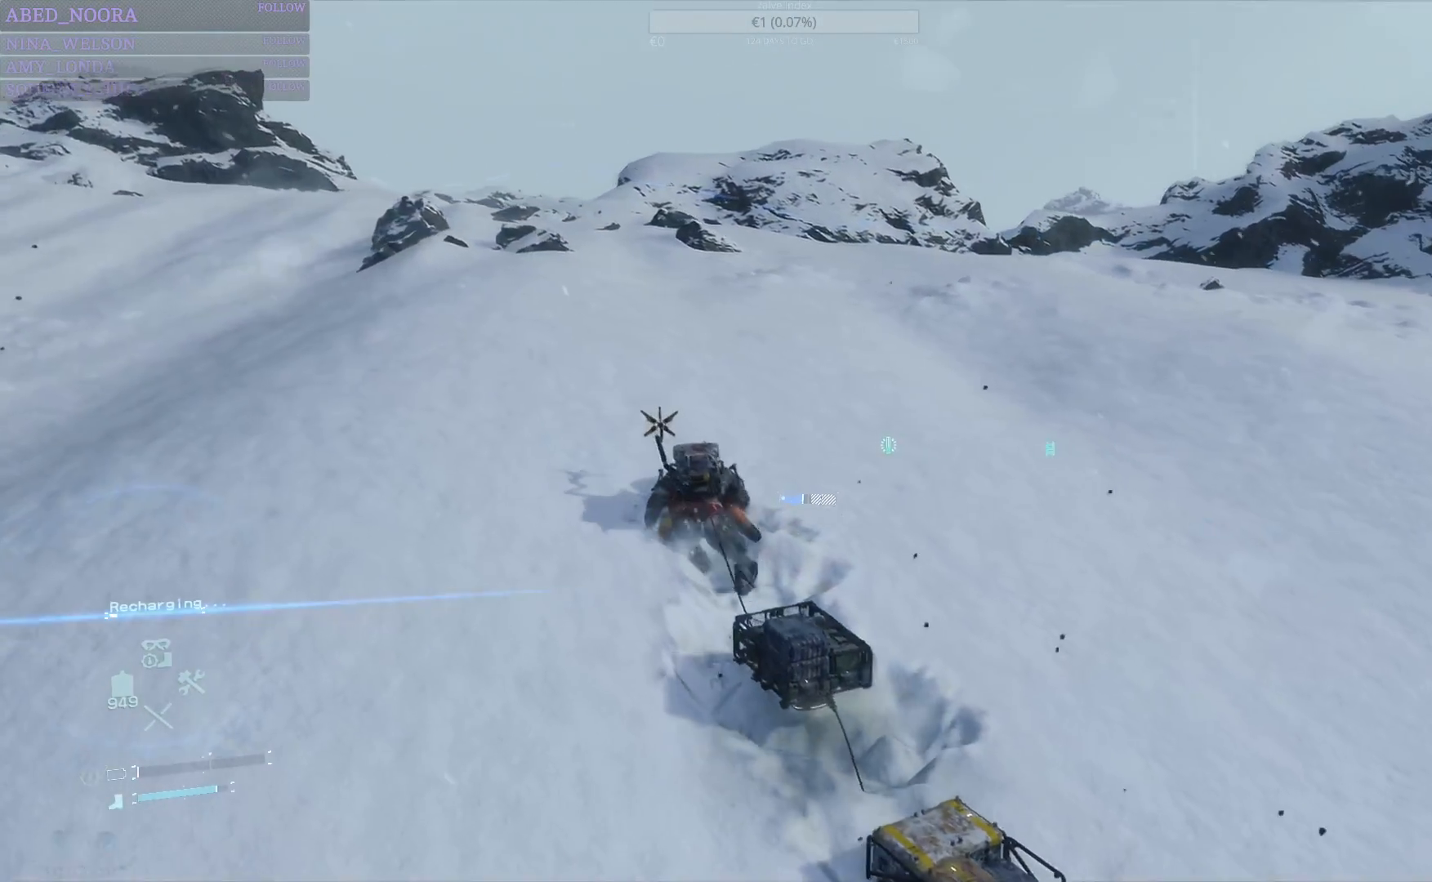
{"buttons": [], "left_stick": "up", "right_stick": "center", "events": [[267, "CIRCLE", "down"], [367, "CIRCLE", "up"]]}
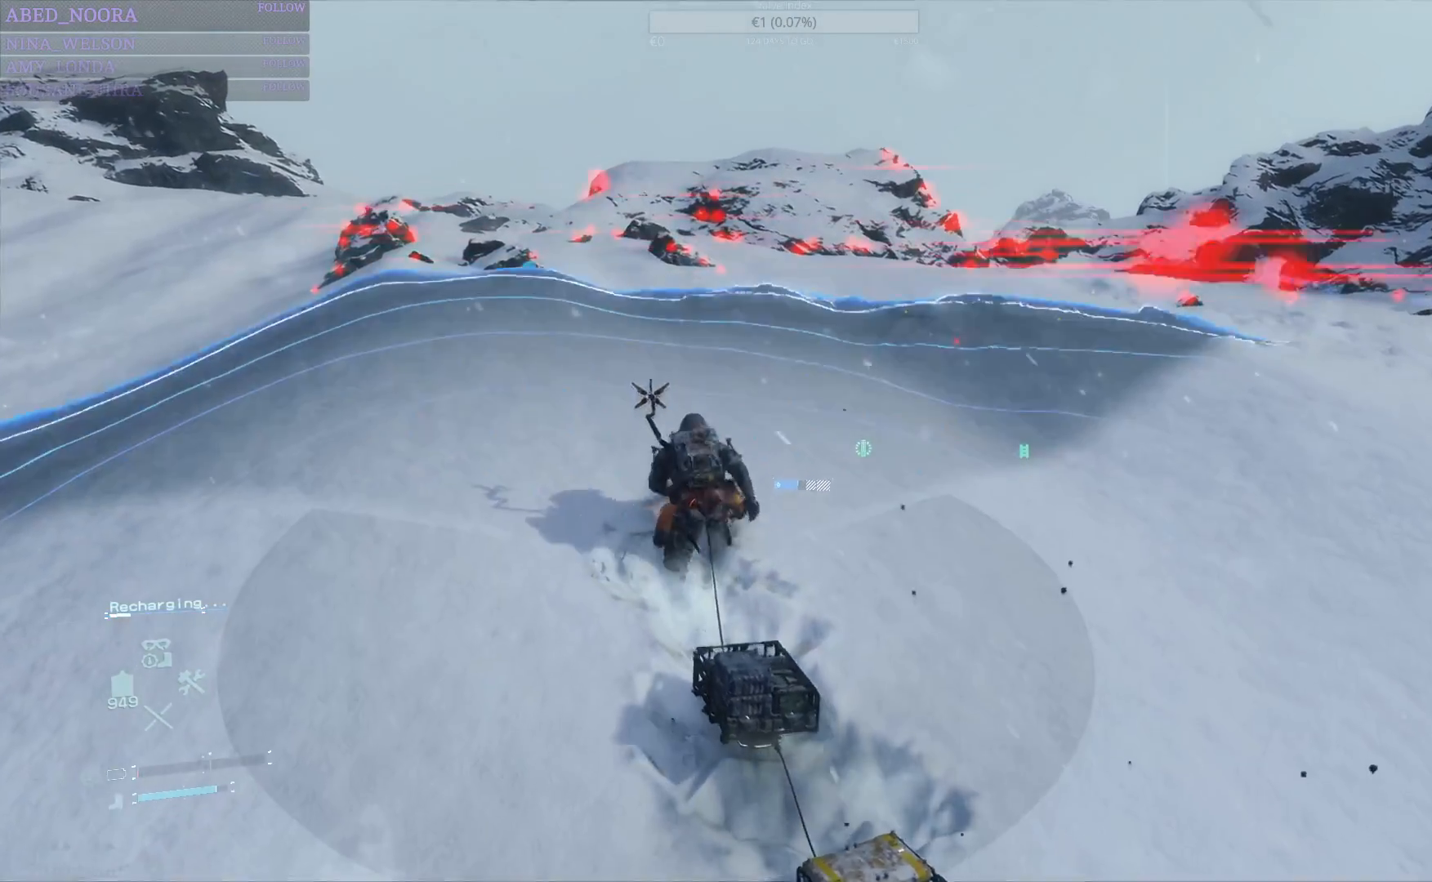
{"buttons": [], "left_stick": "up", "right_stick": "center", "events": [[200, "right_stick", "down-left"], [350, "right_stick", "center"]]}
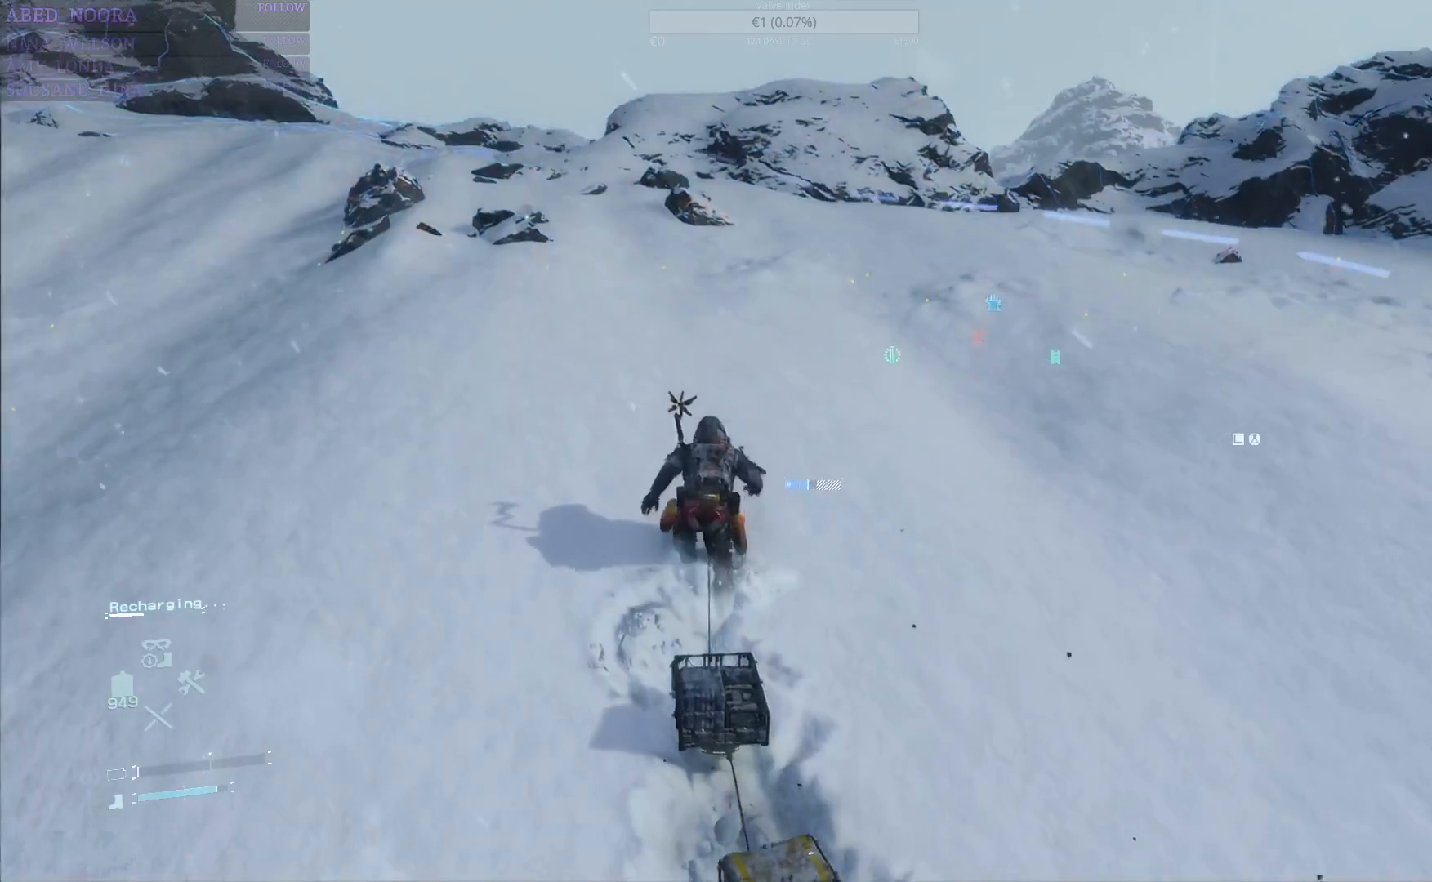
{"buttons": ["L1"], "left_stick": "center", "right_stick": "center", "events": [[467, "L1", "down"], [483, "left_stick", "center"]]}
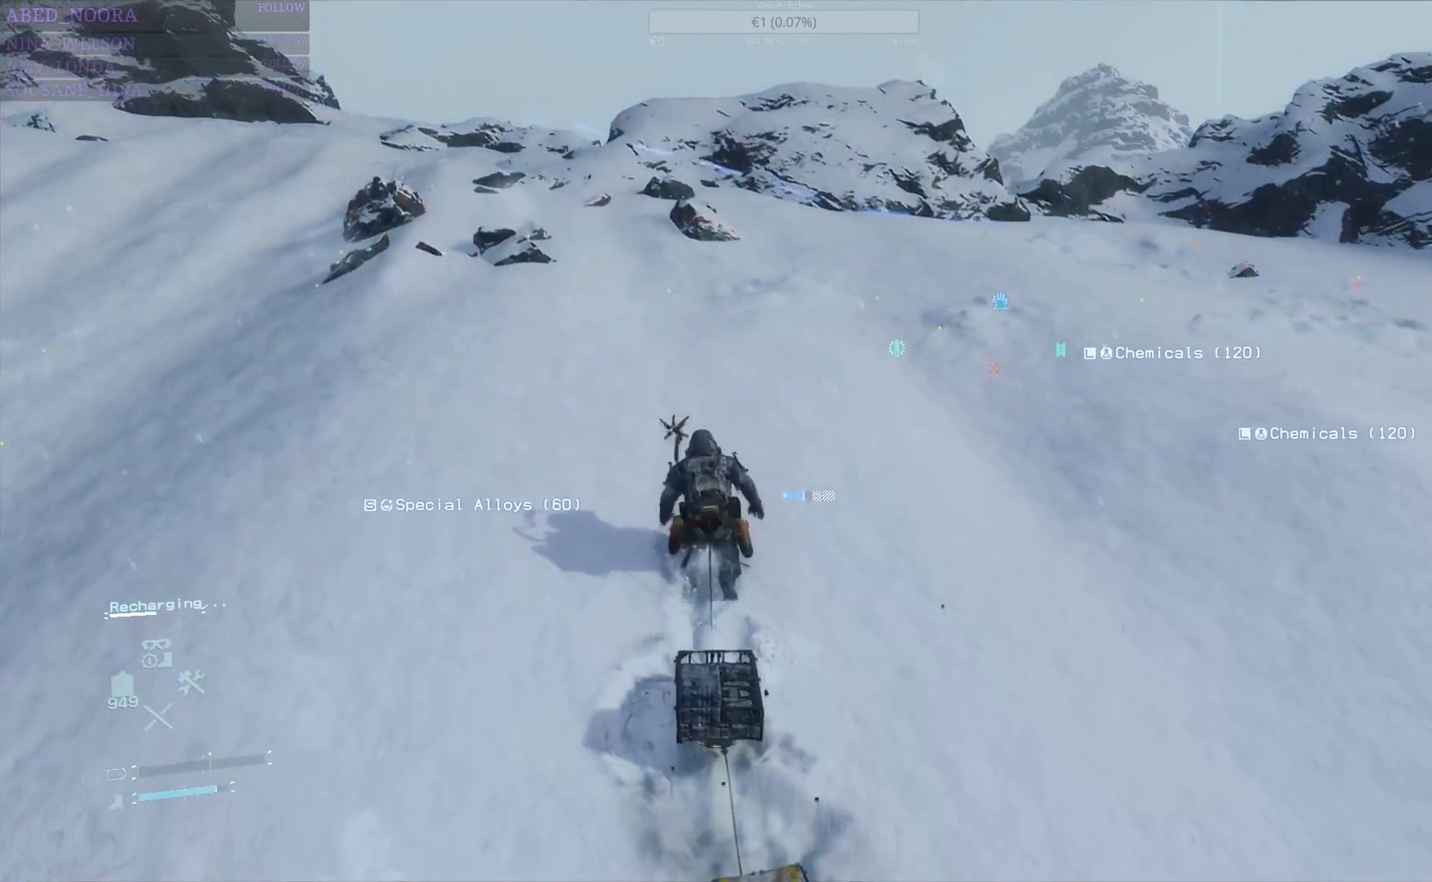
{"buttons": ["L1"], "left_stick": "center", "right_stick": "center", "events": []}
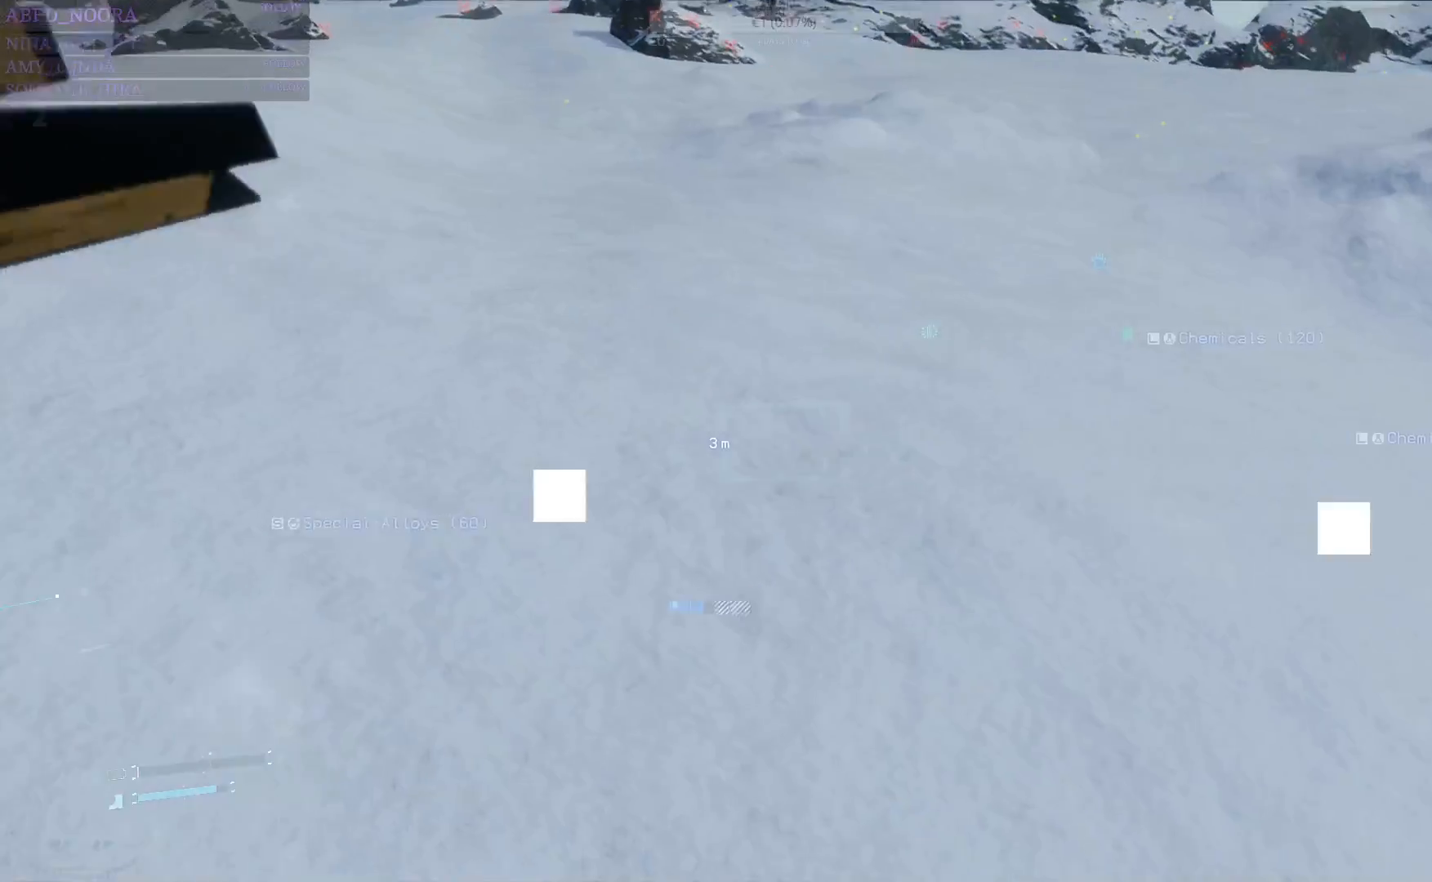
{"buttons": ["L1"], "left_stick": "center", "right_stick": "center", "events": []}
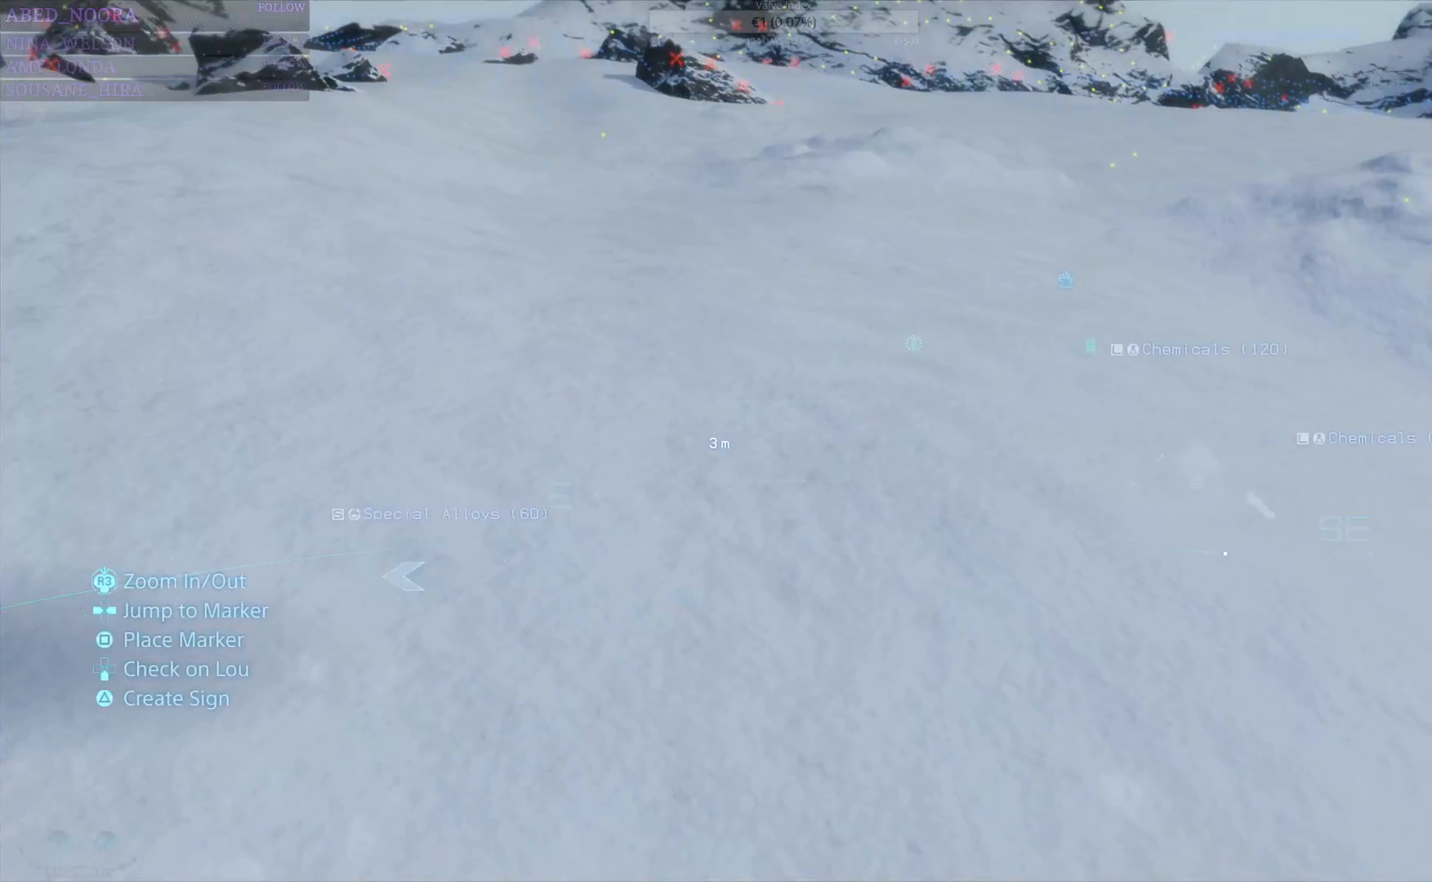
{"buttons": ["L1"], "left_stick": "center", "right_stick": "center", "events": [[133, "DPAD_LEFT", "down"], [217, "DPAD_LEFT", "up"]]}
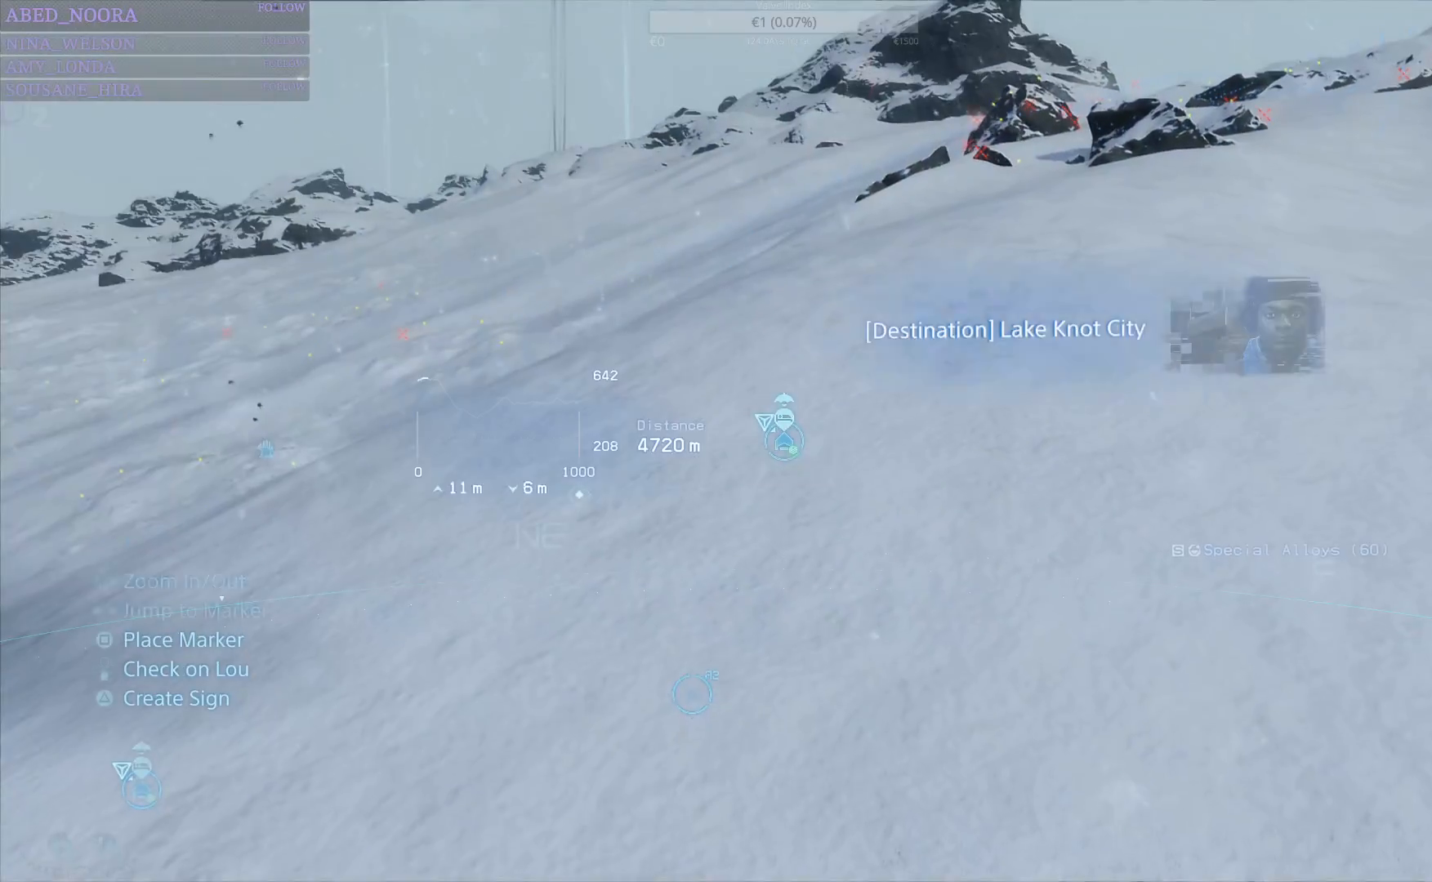
{"buttons": ["L1"], "left_stick": "center", "right_stick": "center", "events": []}
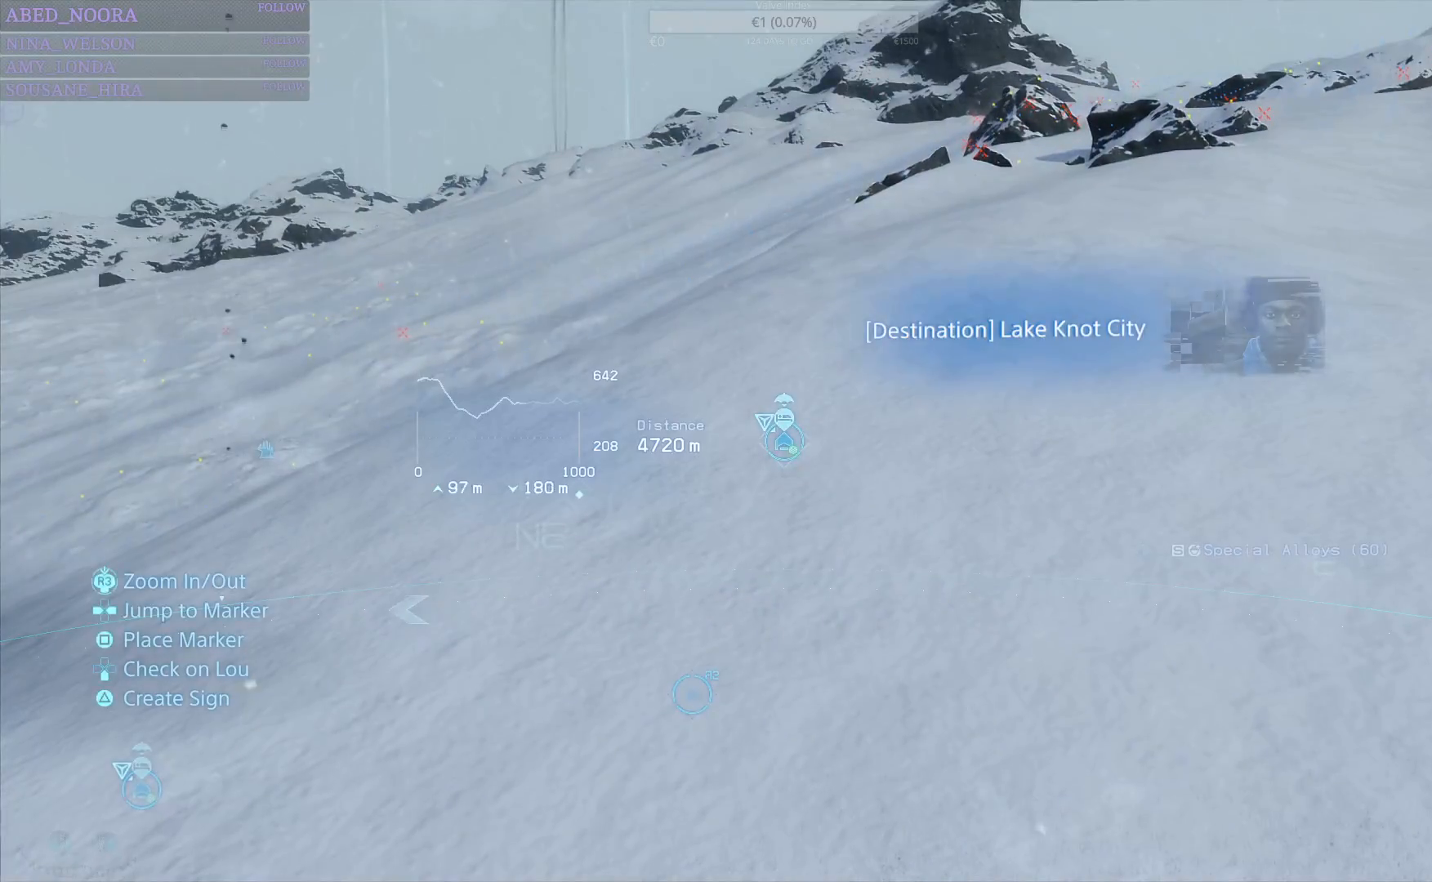
{"buttons": ["L1"], "left_stick": "center", "right_stick": "center", "events": [[117, "DPAD_LEFT", "down"], [183, "DPAD_LEFT", "up"]]}
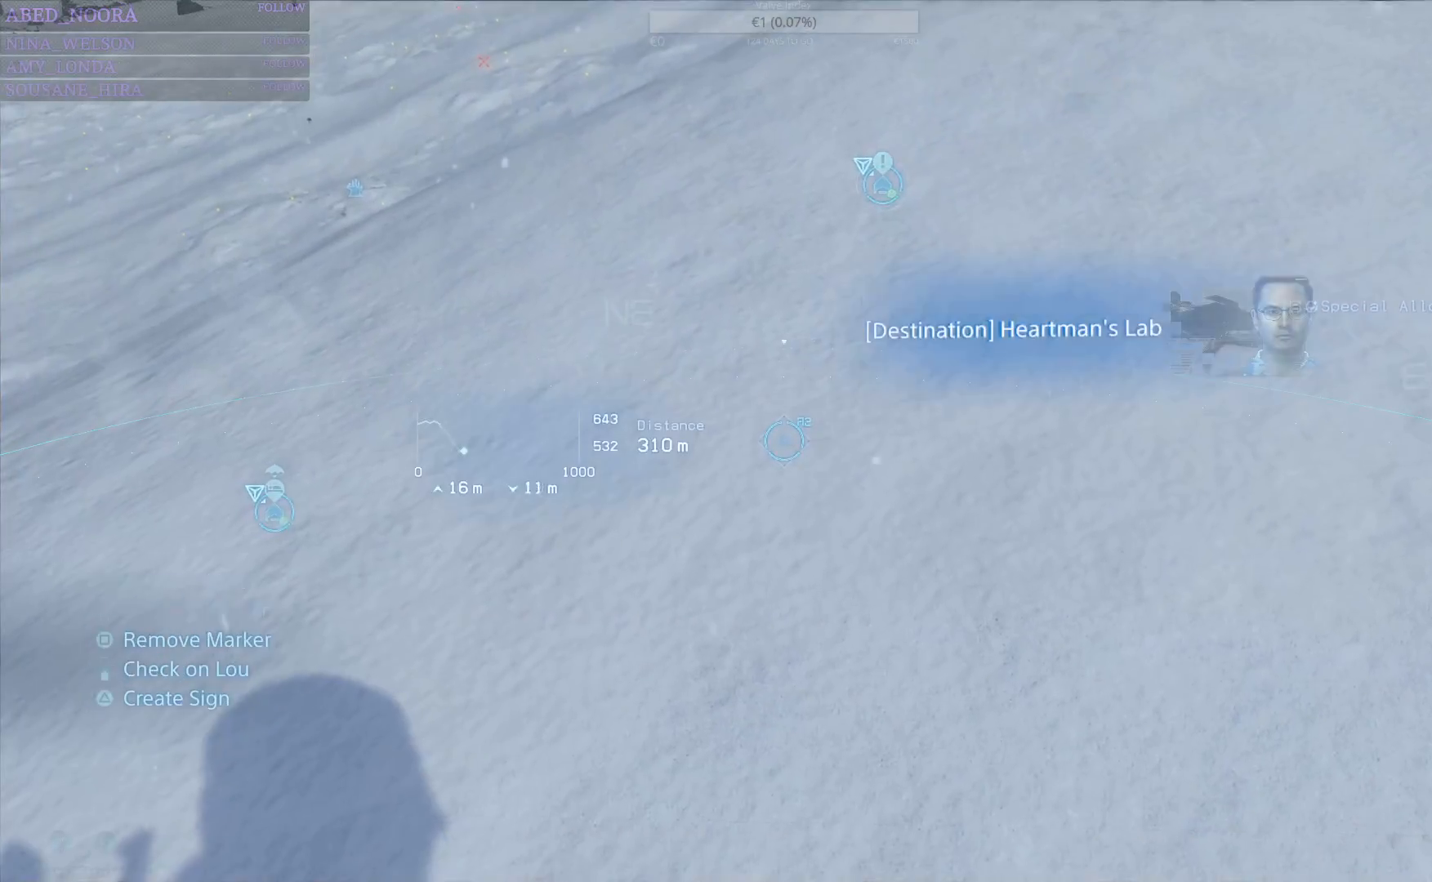
{"buttons": [], "left_stick": "up", "right_stick": "center", "events": [[350, "L1", "up"], [400, "left_stick", "up"]]}
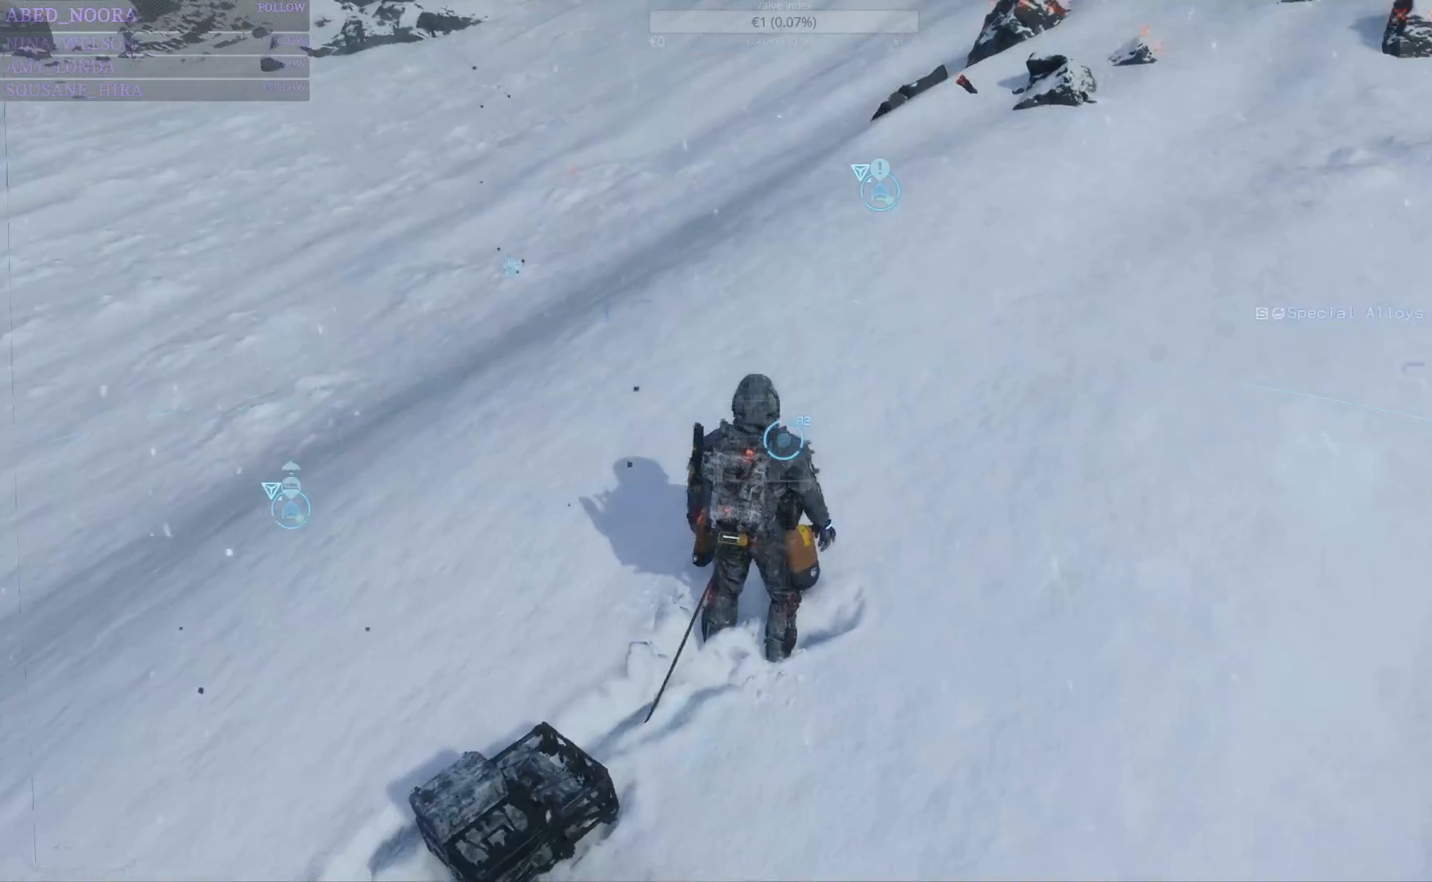
{"buttons": [], "left_stick": "up", "right_stick": "center", "events": [[167, "L3", "down"], [267, "CROSS", "down"], [300, "L3", "up"], [367, "CROSS", "up"]]}
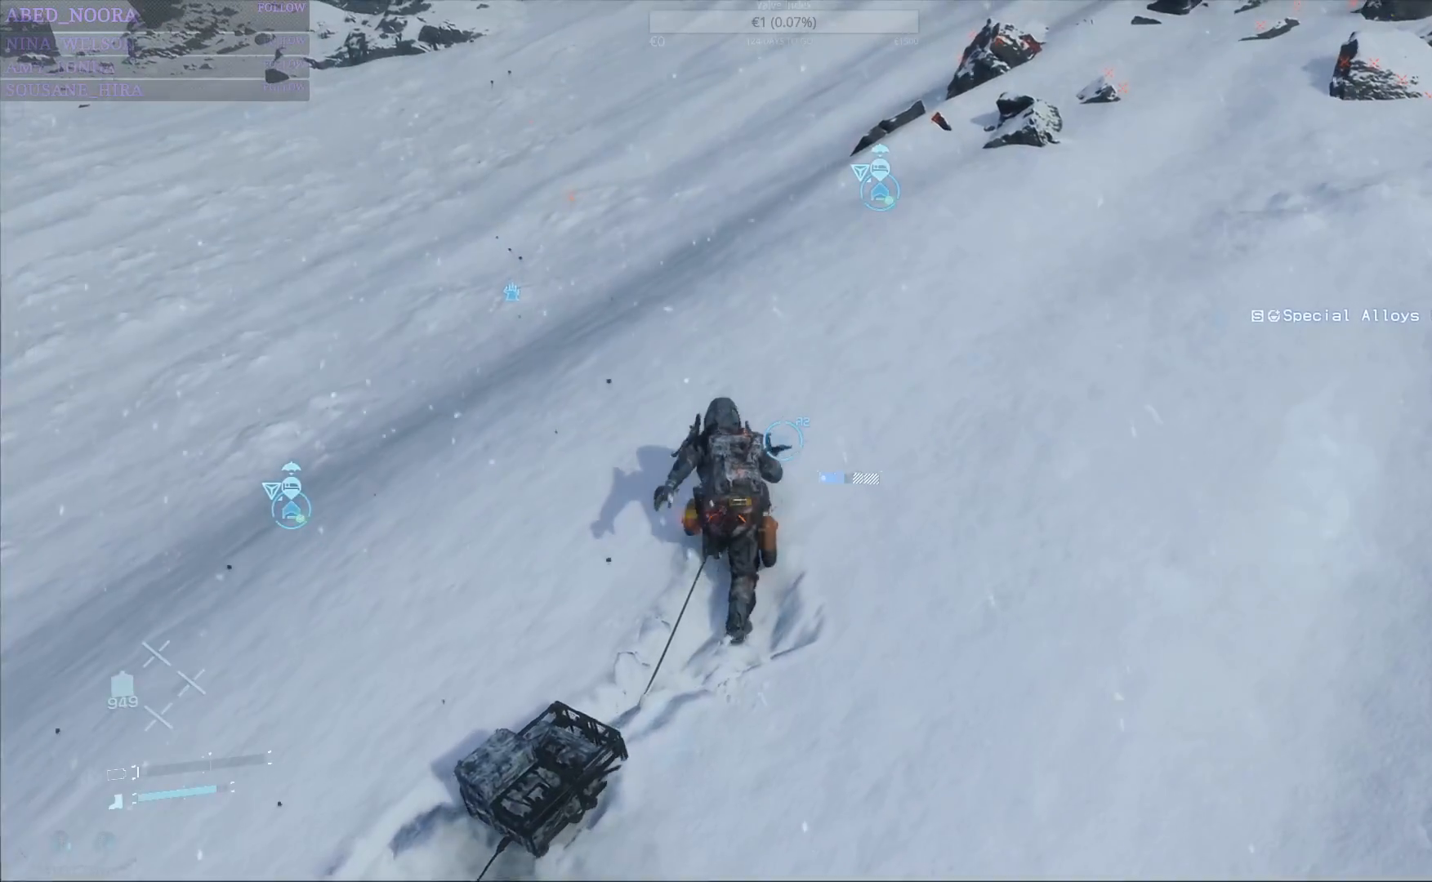
{"buttons": [], "left_stick": "up", "right_stick": "center", "events": [[83, "right_stick", "up-right"], [417, "right_stick", "center"]]}
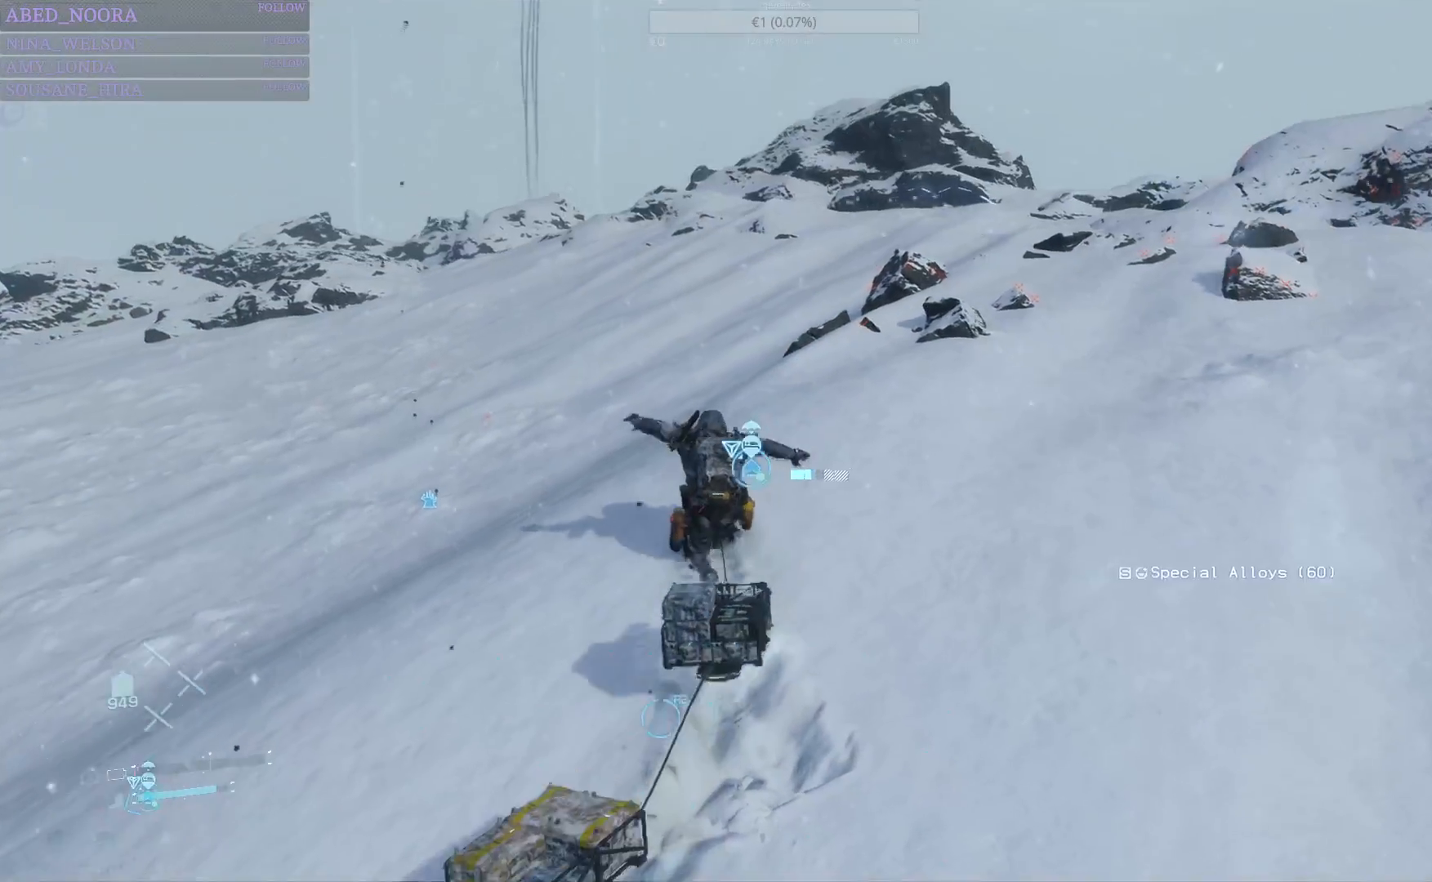
{"buttons": [], "left_stick": "up", "right_stick": "center", "events": [[83, "CROSS", "down"], [183, "CROSS", "up"], [267, "CROSS", "down"], [367, "CROSS", "up"]]}
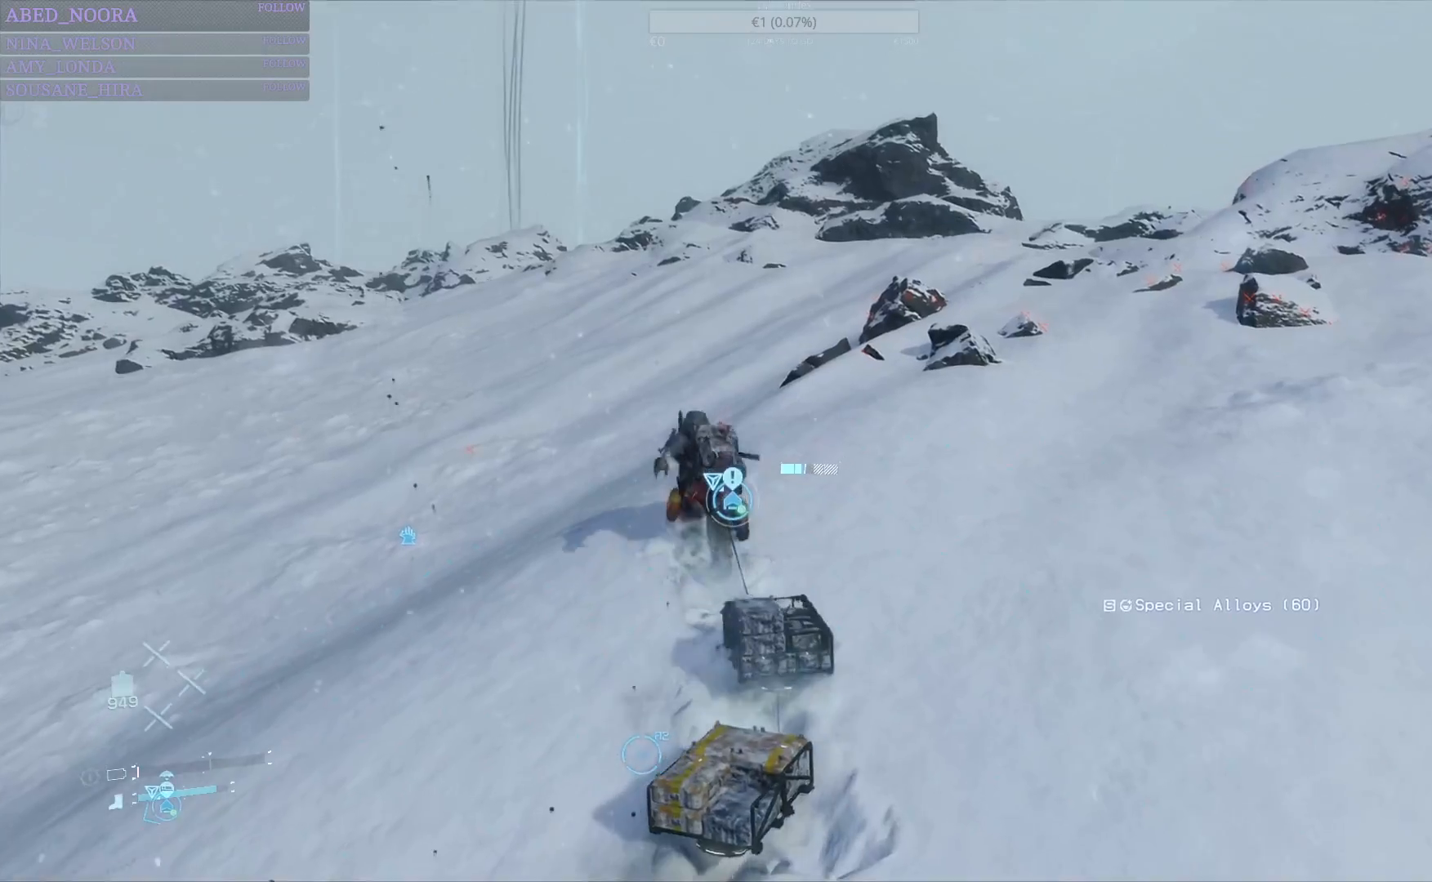
{"buttons": [], "left_stick": "left", "right_stick": "center", "events": [[100, "right_stick", "down-left"], [200, "left_stick", "up-left"], [433, "left_stick", "left"], [500, "right_stick", "center"]]}
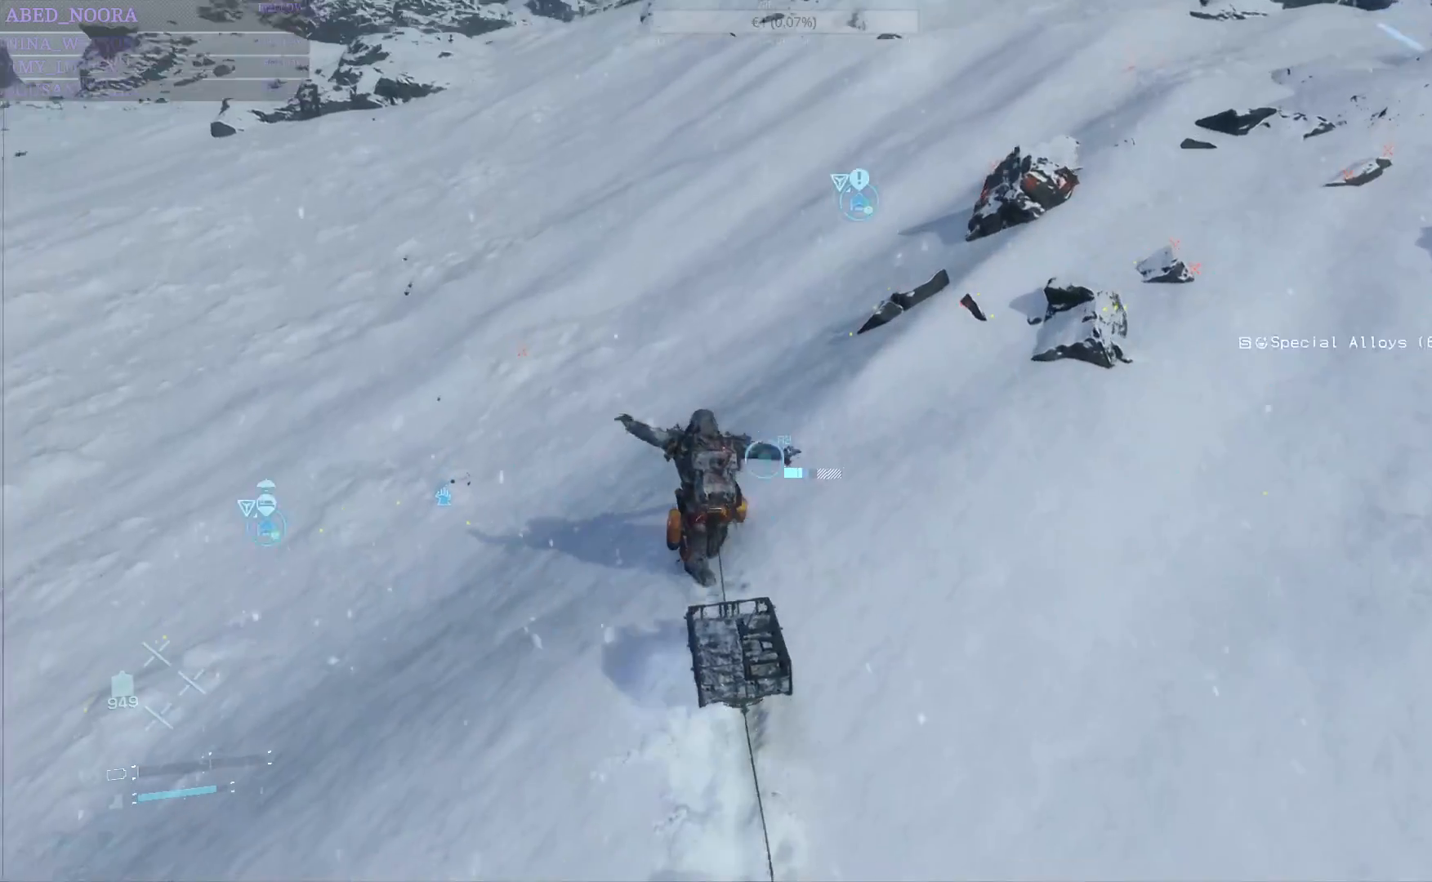
{"buttons": [], "left_stick": "left", "right_stick": "left", "events": [[367, "right_stick", "left"]]}
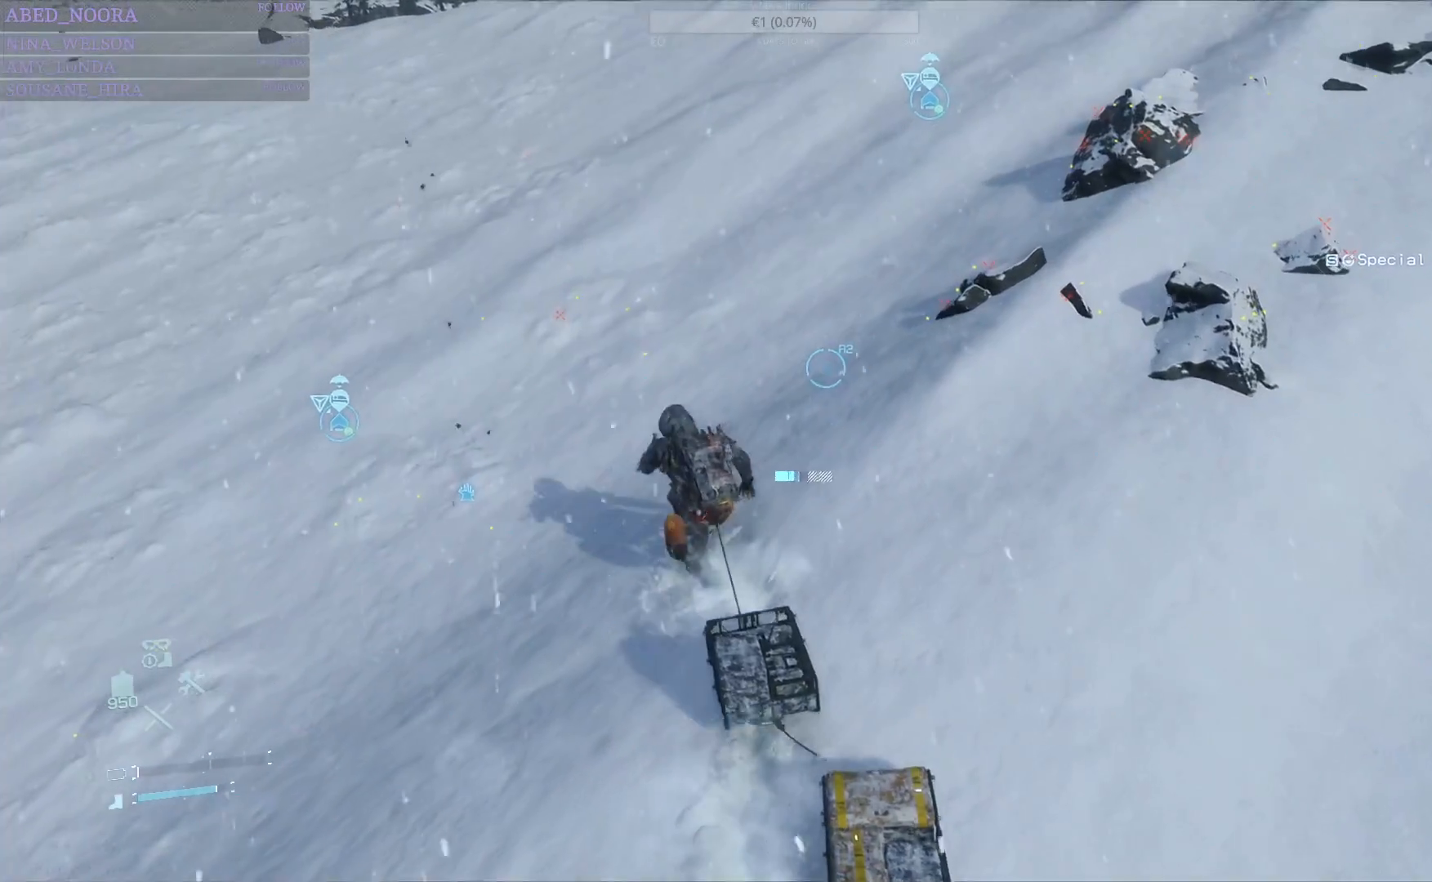
{"buttons": [], "left_stick": "up-left", "right_stick": "center", "events": [[50, "right_stick", "center"], [283, "left_stick", "up-left"]]}
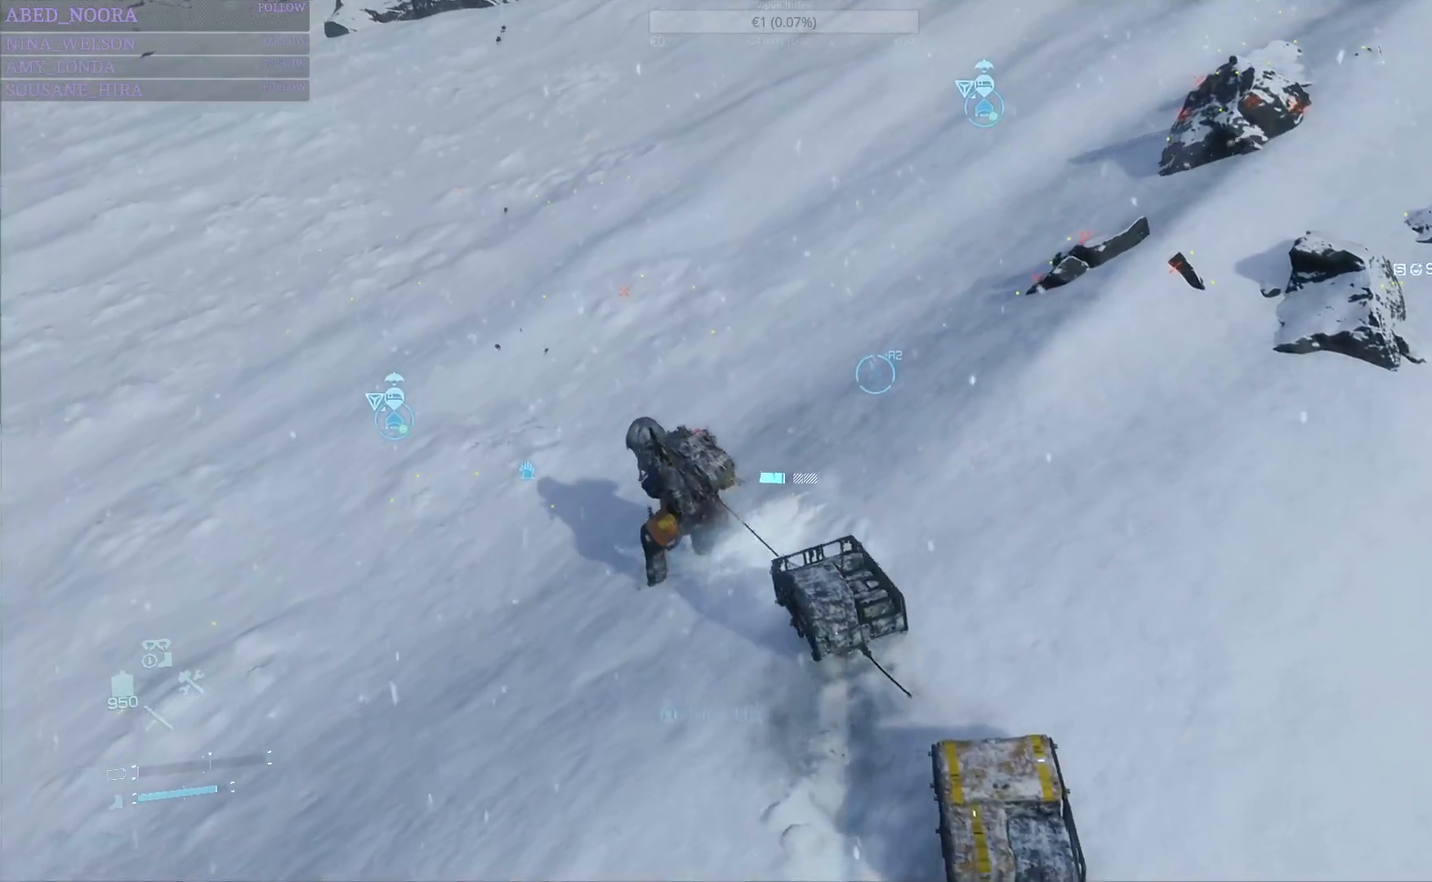
{"buttons": ["SQUARE"], "left_stick": "up", "right_stick": "center", "events": [[50, "SQUARE", "down"], [367, "left_stick", "up"]]}
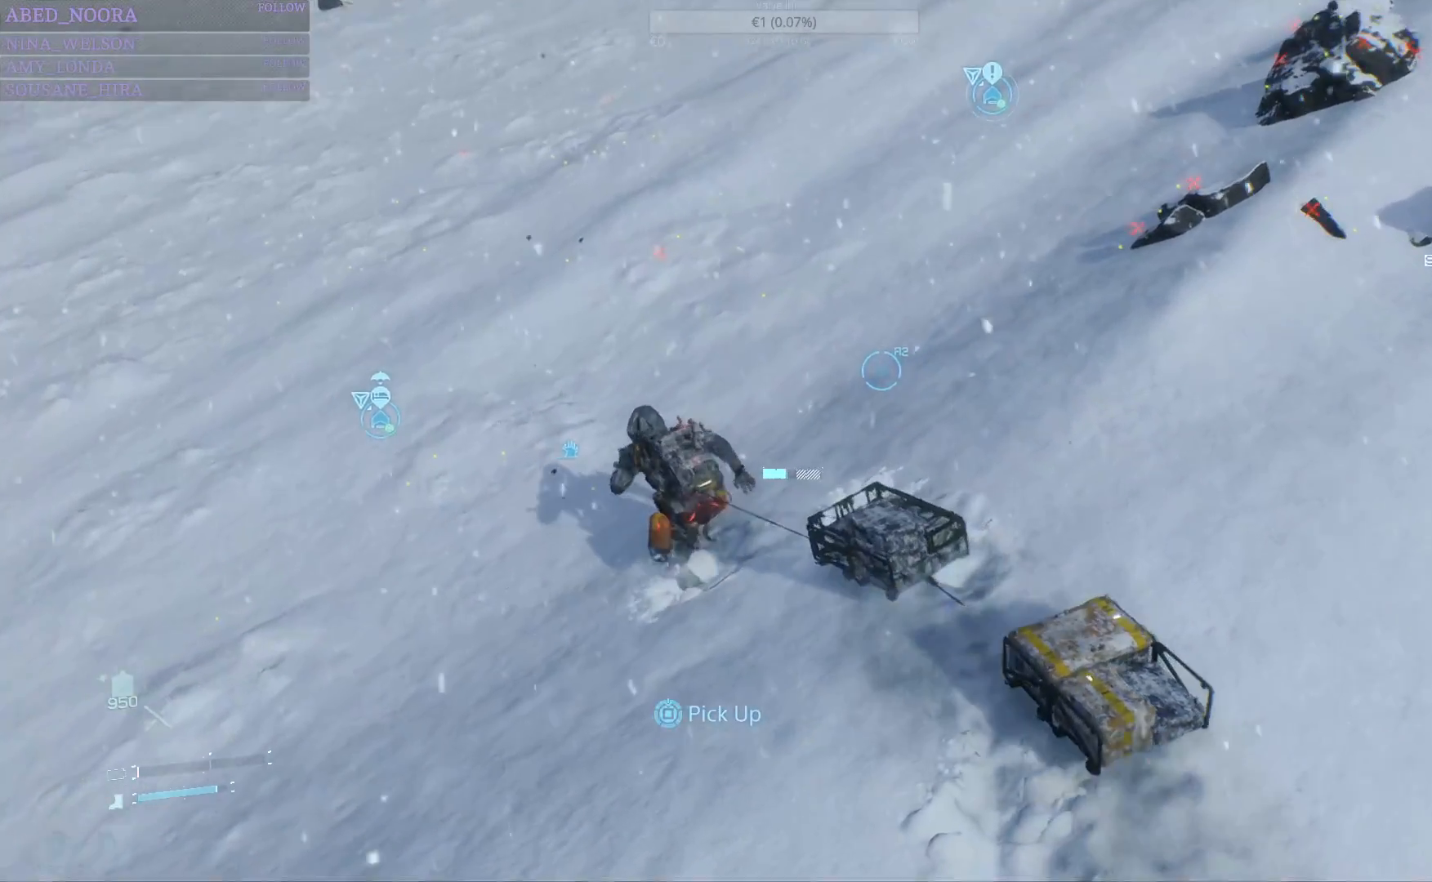
{"buttons": [], "left_stick": "up", "right_stick": "up-right", "events": [[300, "SQUARE", "up"], [467, "right_stick", "up-right"]]}
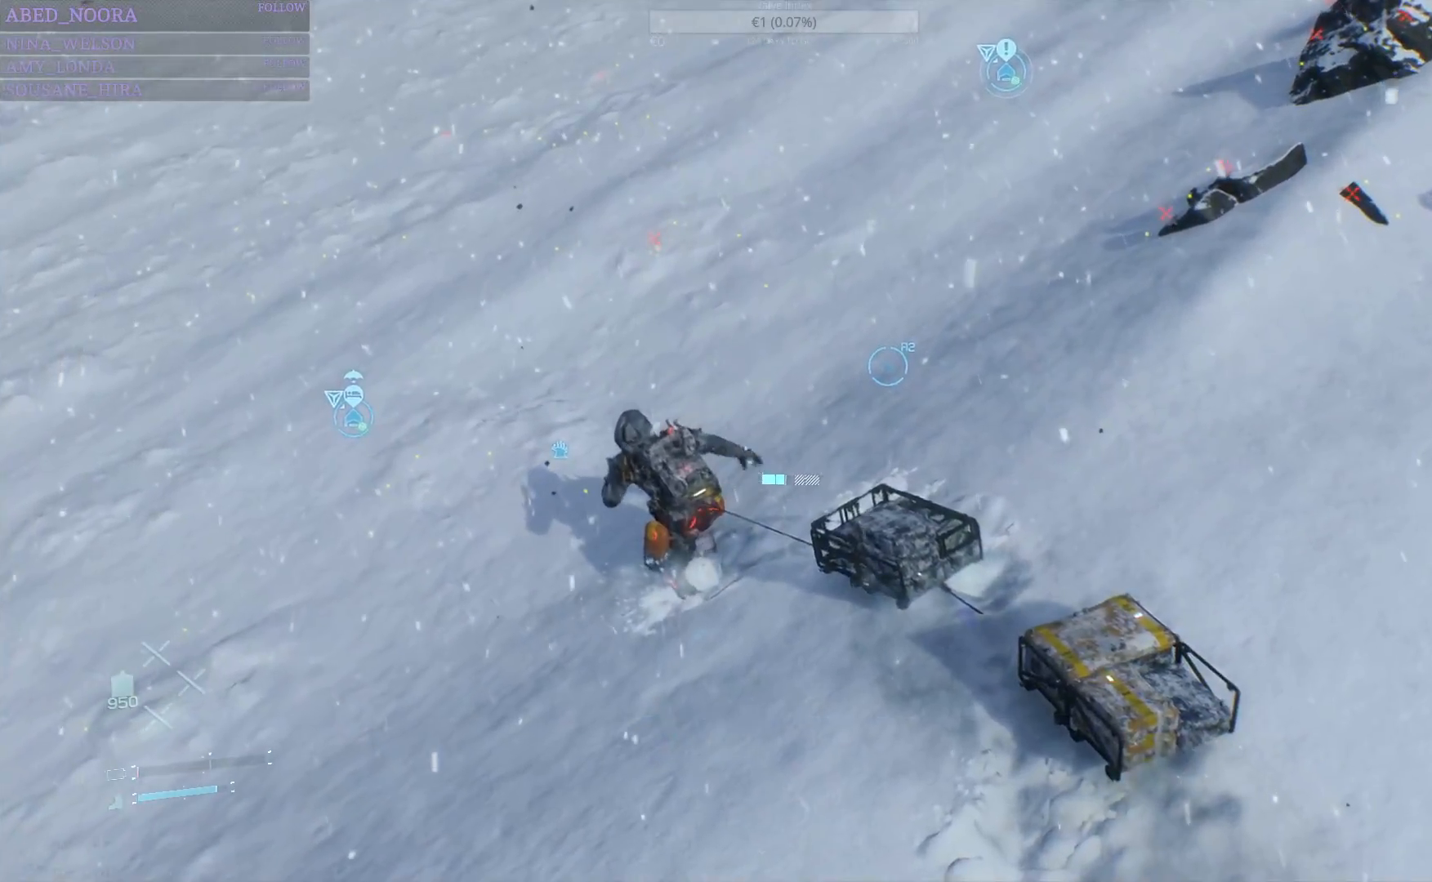
{"buttons": [], "left_stick": "up", "right_stick": "up-right", "events": []}
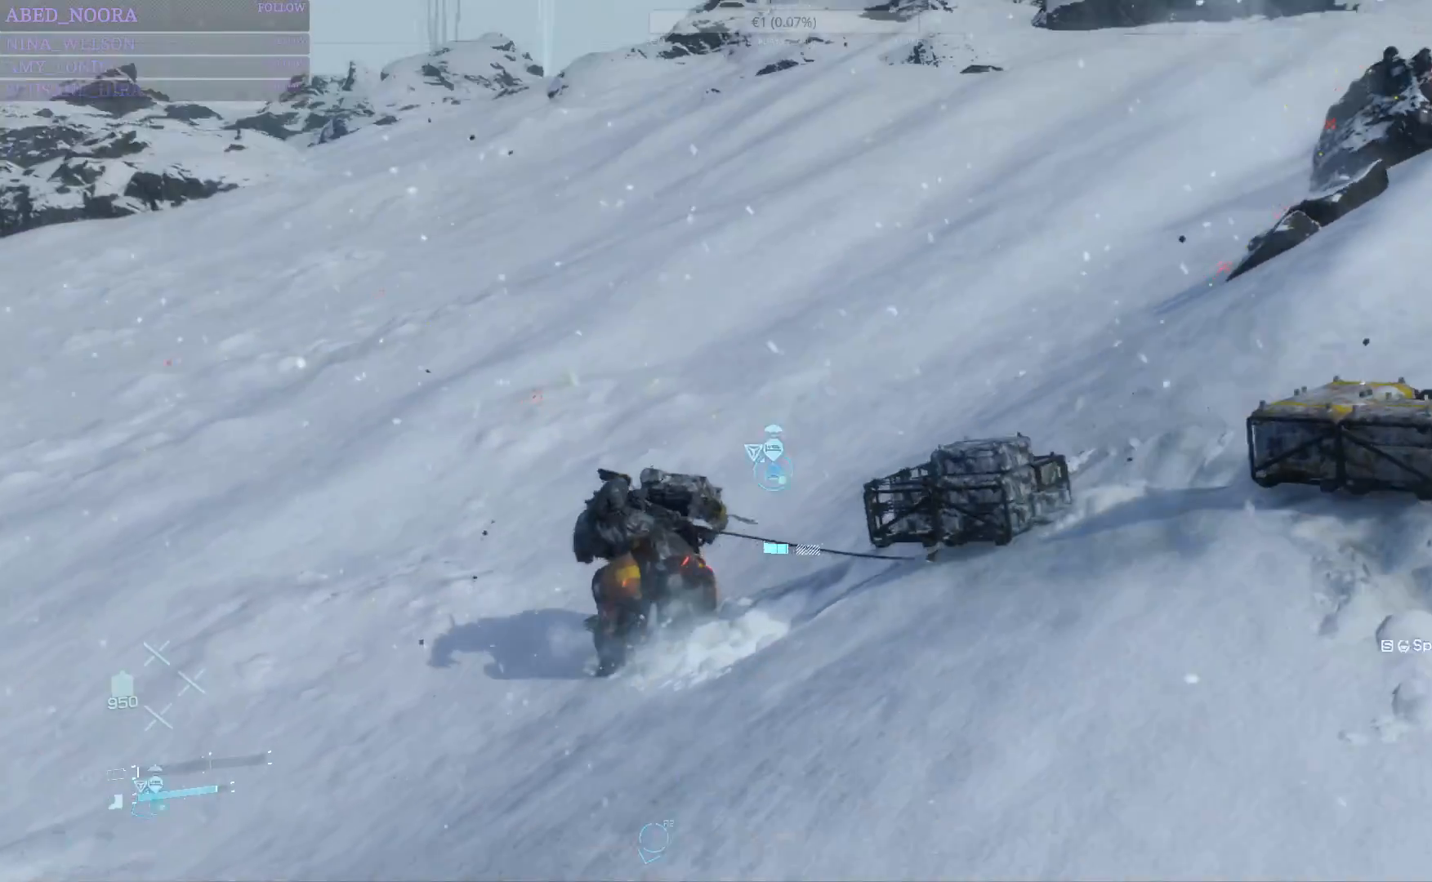
{"buttons": [], "left_stick": "up", "right_stick": "center", "events": [[100, "right_stick", "center"], [217, "right_stick", "right"], [483, "right_stick", "center"]]}
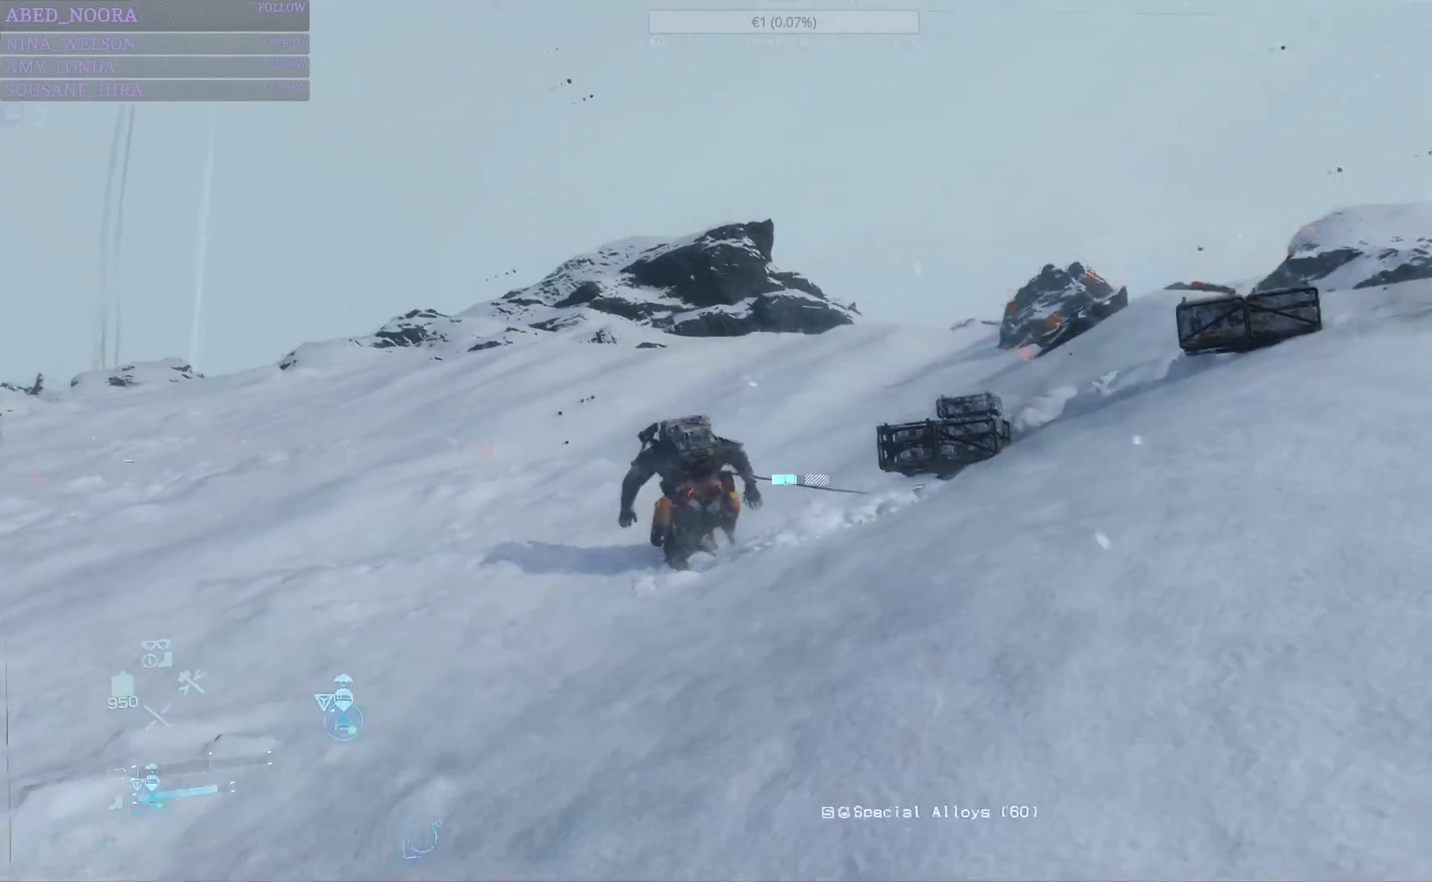
{"buttons": [], "left_stick": "up", "right_stick": "center", "events": [[333, "right_stick", "down-right"], [500, "right_stick", "center"]]}
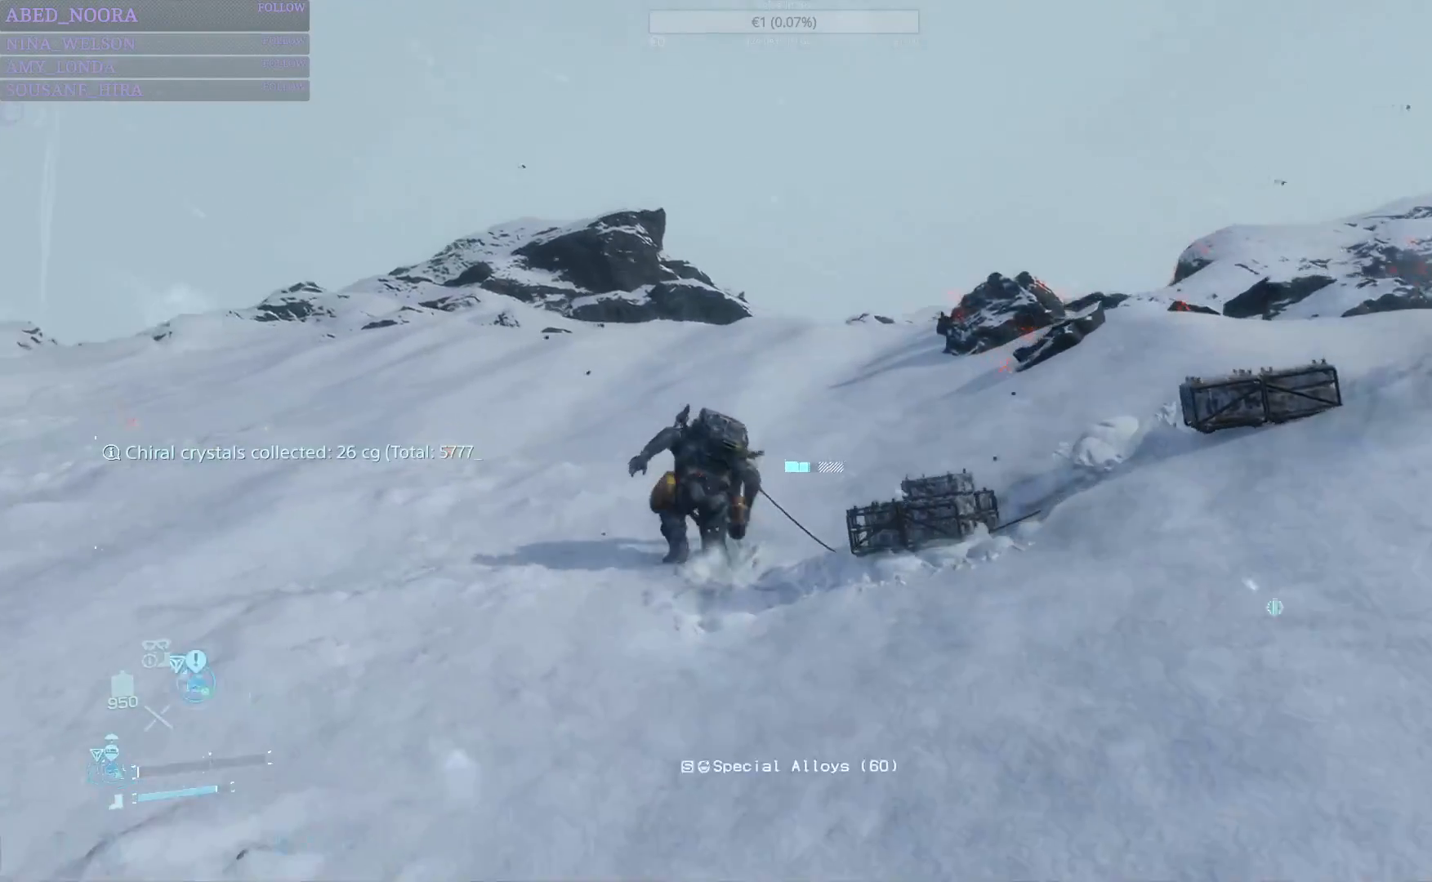
{"buttons": [], "left_stick": "up", "right_stick": "down-left", "events": [[167, "CROSS", "down"], [250, "CROSS", "up"], [450, "right_stick", "down-left"]]}
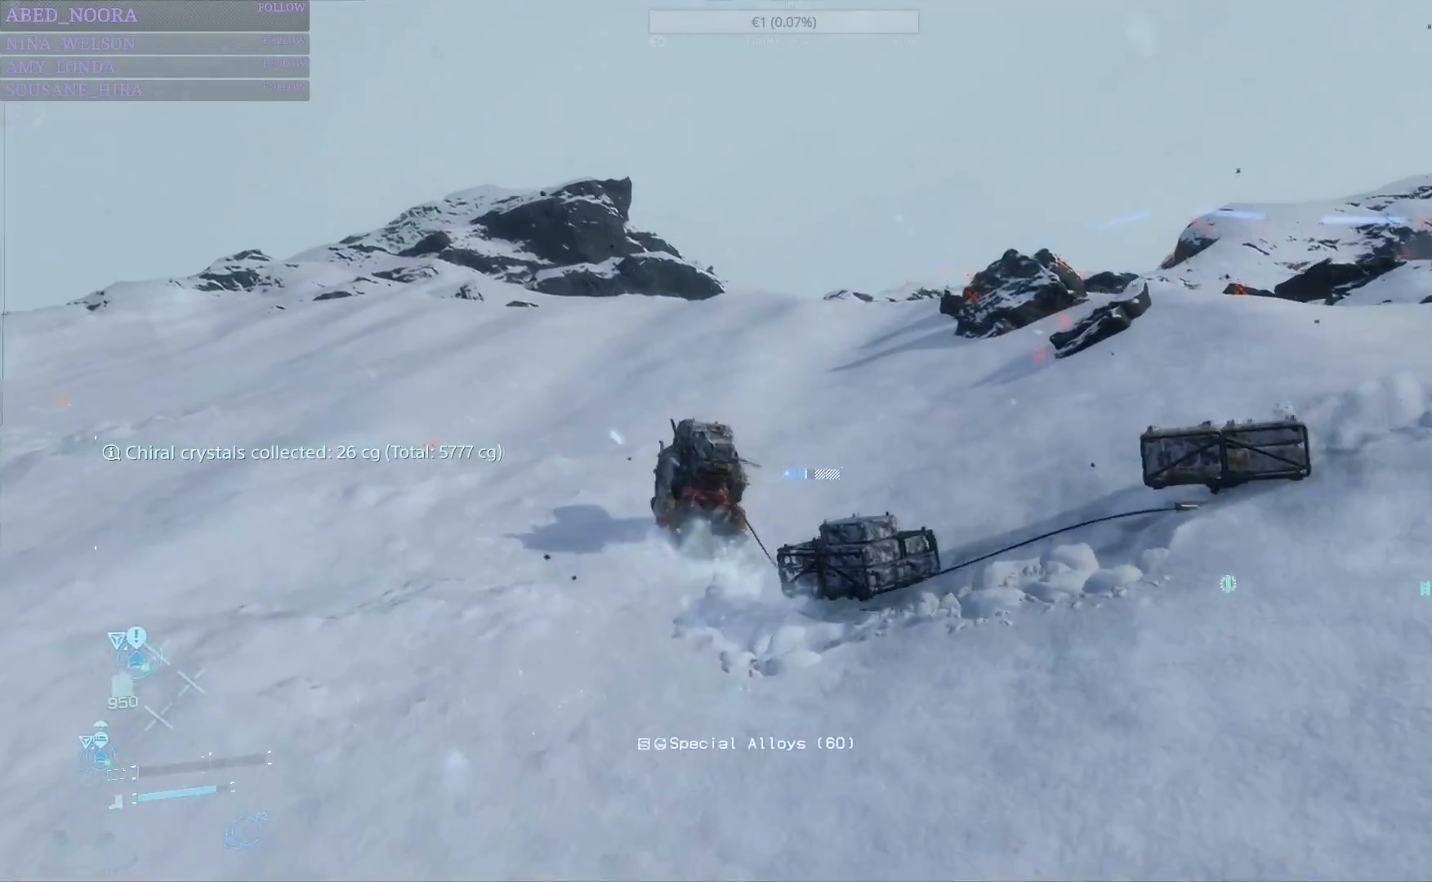
{"buttons": [], "left_stick": "up", "right_stick": "down-left", "events": [[133, "right_stick", "center"], [450, "right_stick", "down-left"]]}
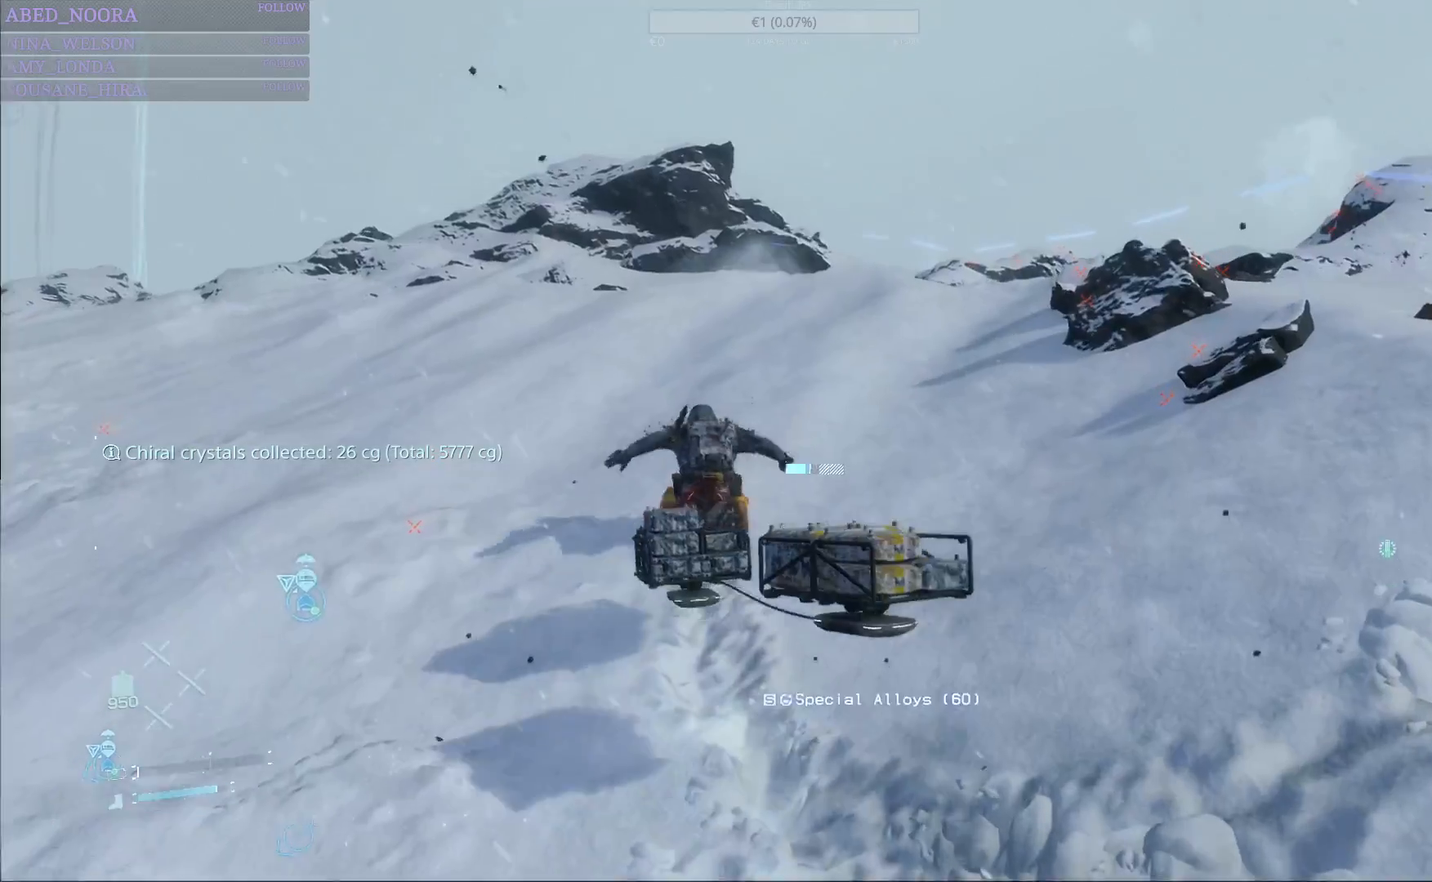
{"buttons": [], "left_stick": "up", "right_stick": "center", "events": [[83, "right_stick", "center"]]}
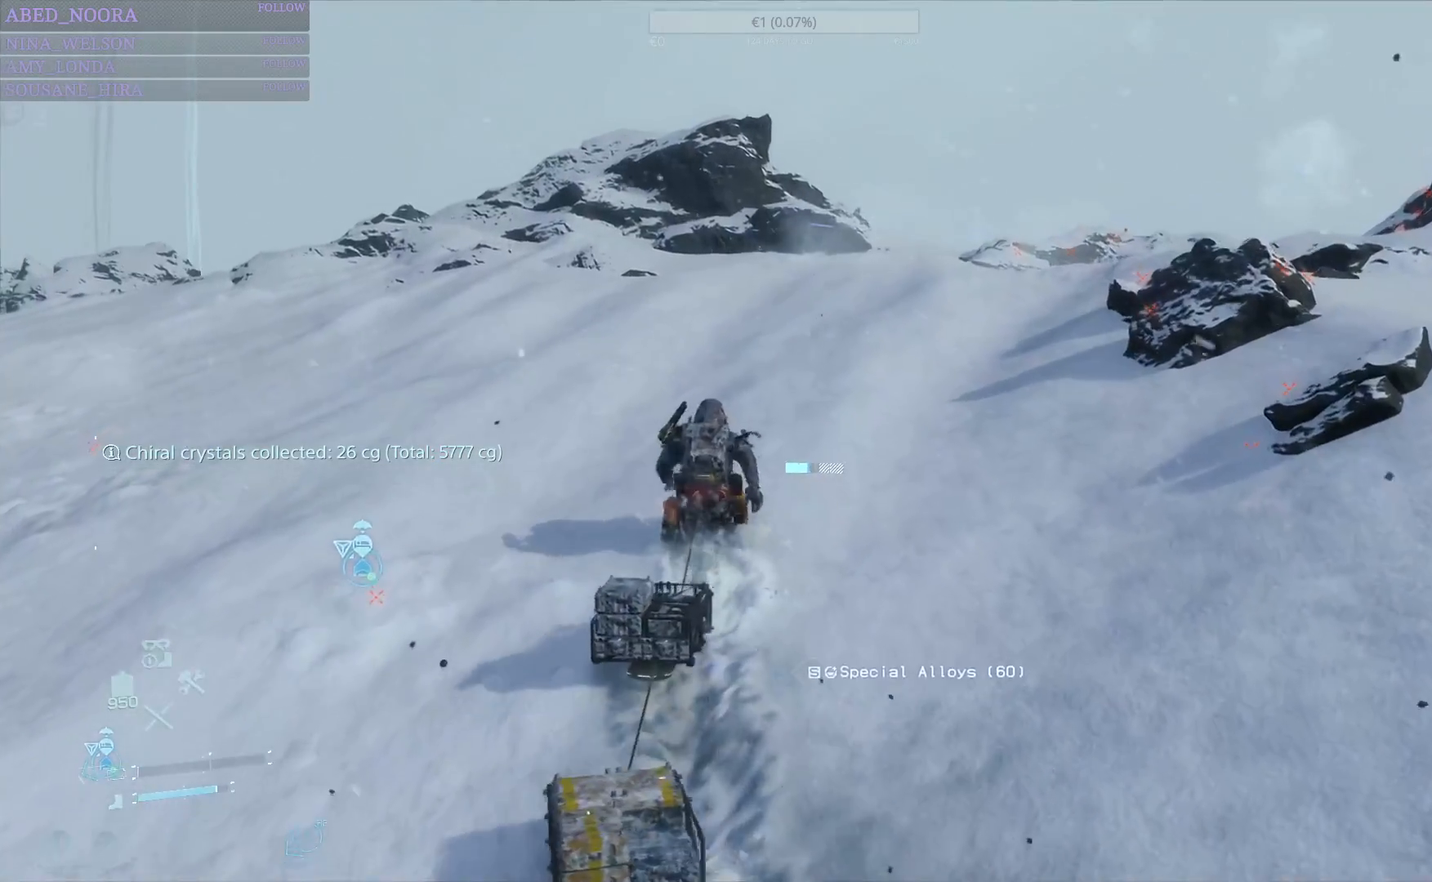
{"buttons": [], "left_stick": "center", "right_stick": "down-left", "events": [[317, "left_stick", "center"], [417, "right_stick", "down-left"]]}
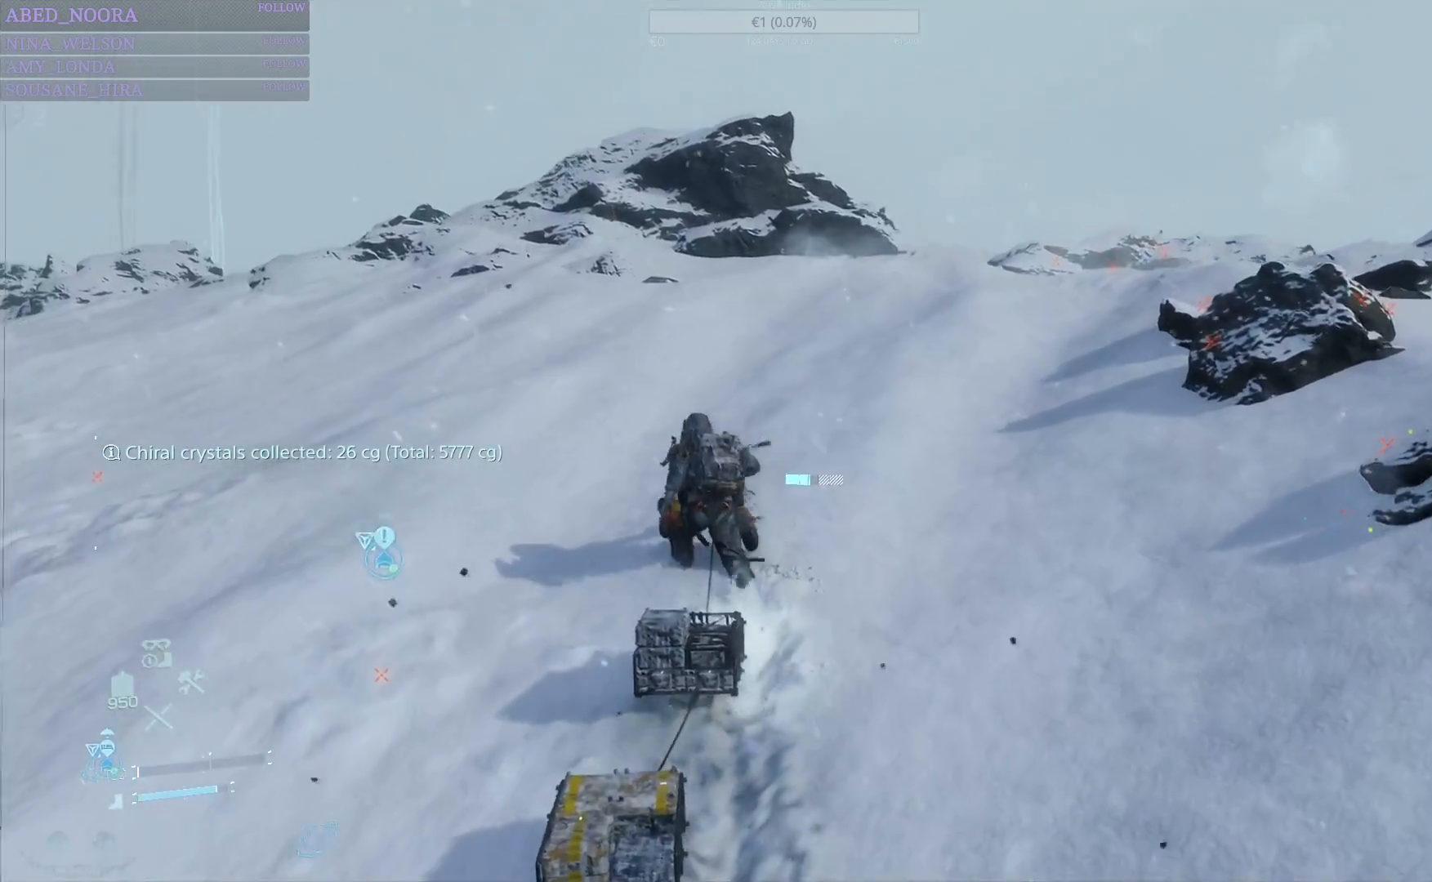
{"buttons": [], "left_stick": "down-left", "right_stick": "center", "events": [[50, "left_stick", "down-left"], [367, "right_stick", "center"]]}
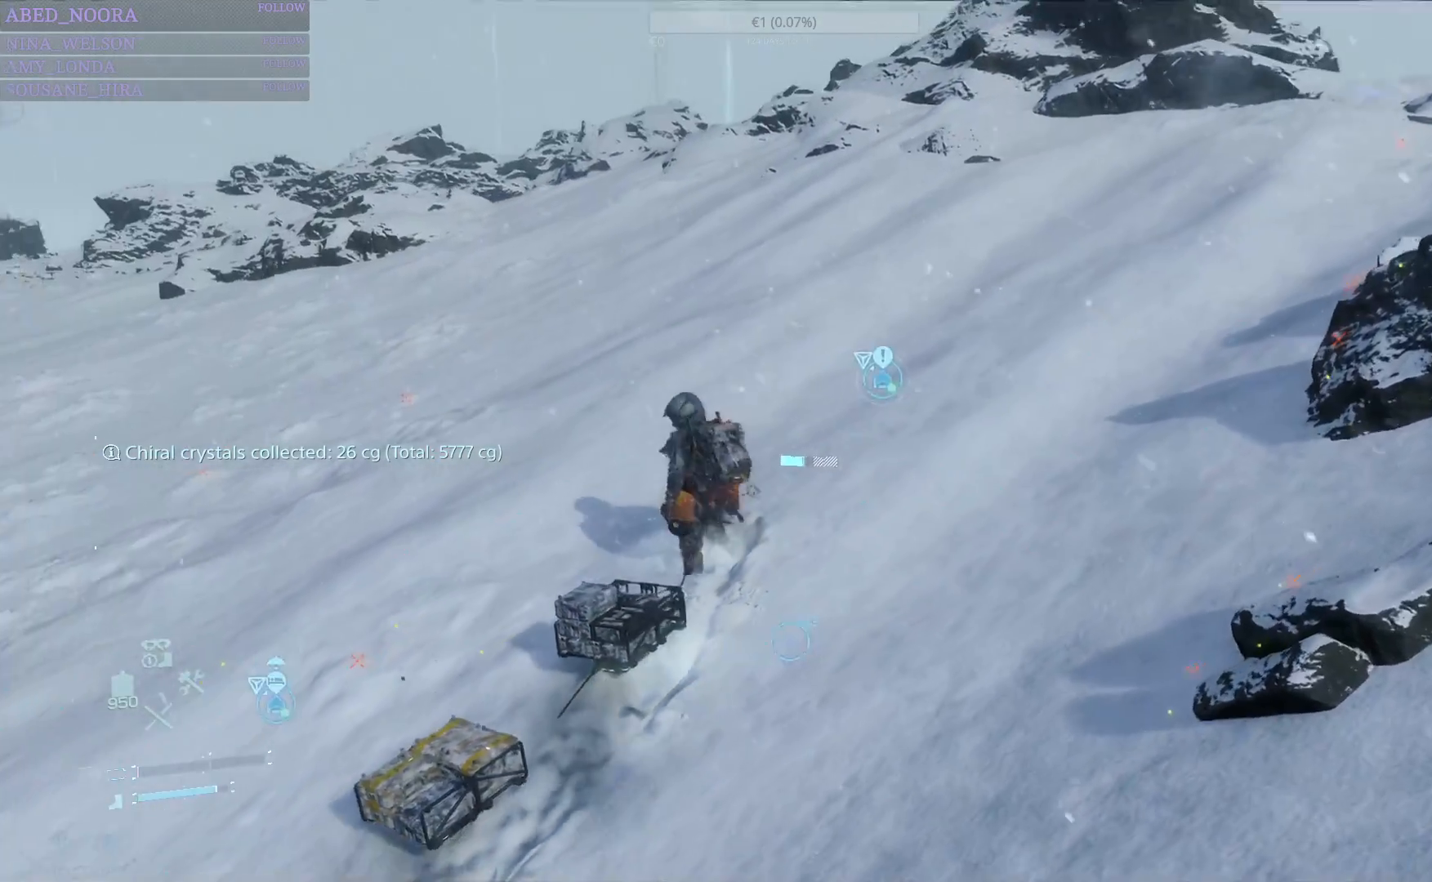
{"buttons": ["SQUARE"], "left_stick": "center", "right_stick": "center", "events": [[417, "SQUARE", "down"], [417, "left_stick", "center"]]}